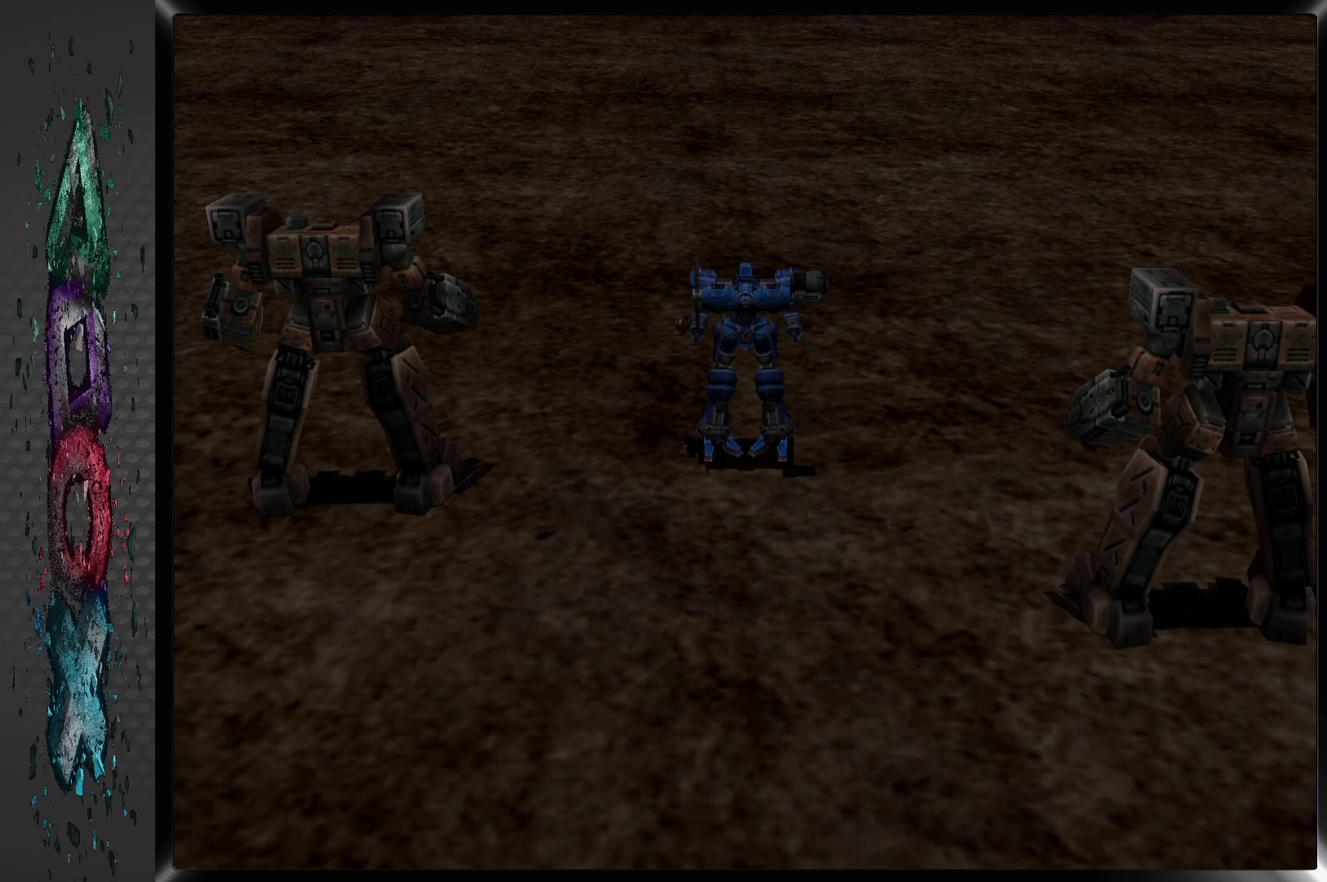
Gameplay with a controller (PlayStation layout); each line is a JSON object with the inputs held at the frame after it. "events" lists button and stick changes between this image and that frame as [ms after this image, input, new state], when the widget could be followed in between.
{"buttons": ["L1"], "left_stick": "center", "right_stick": "center", "events": [[433, "L1", "down"]]}
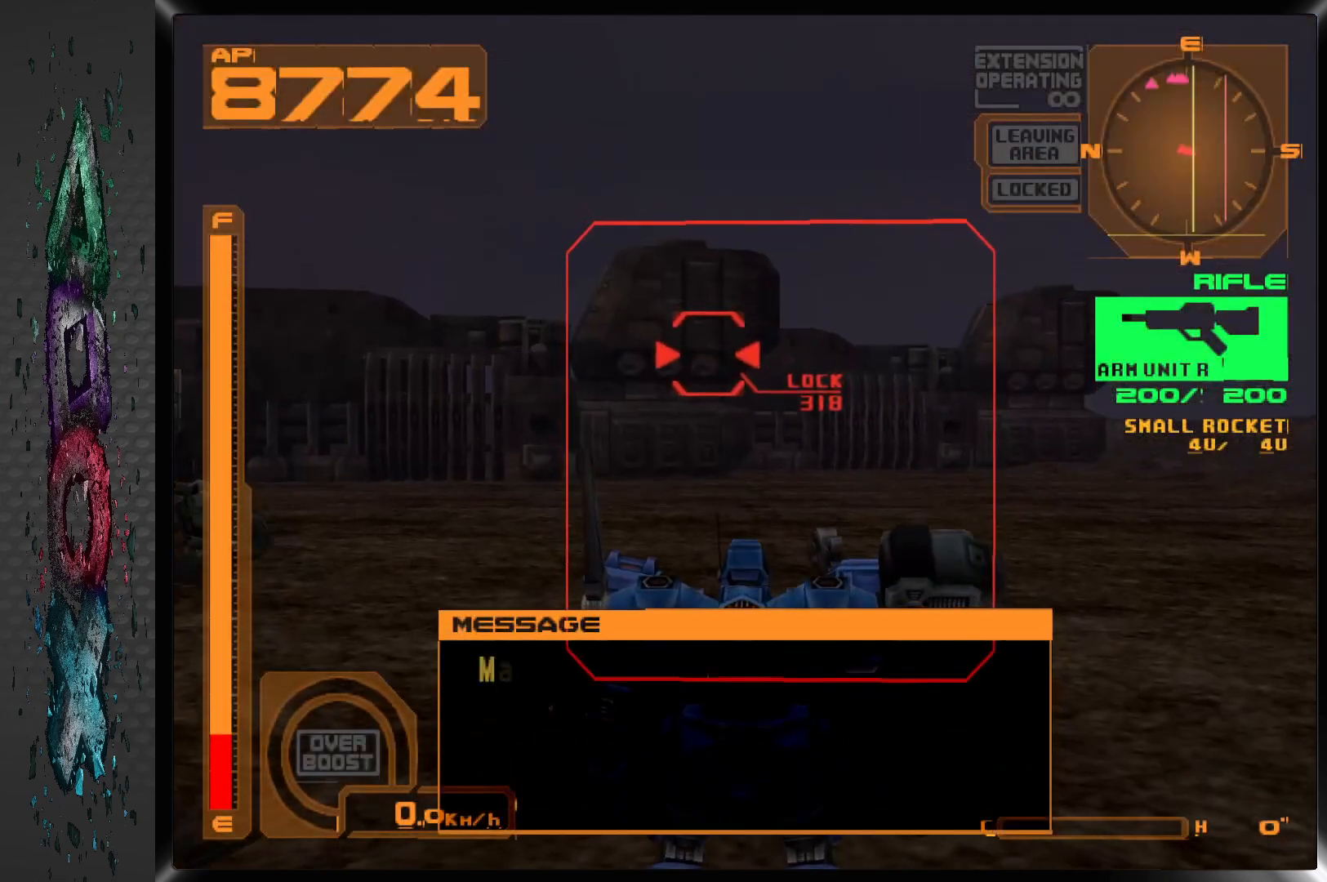
{"buttons": ["SQUARE", "L1"], "left_stick": "center", "right_stick": "center", "events": [[50, "CROSS", "down"], [333, "CROSS", "up"], [333, "SQUARE", "down"]]}
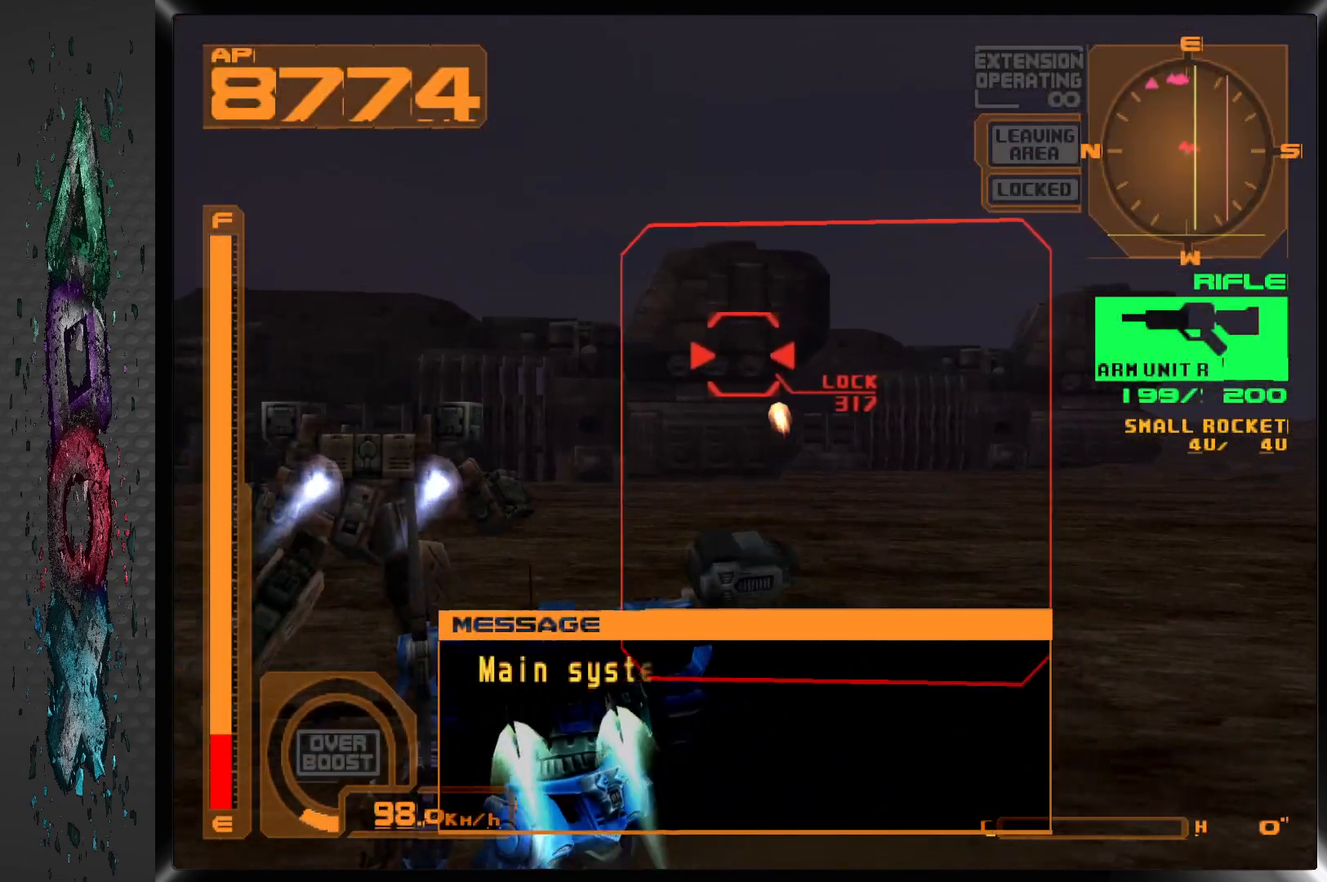
{"buttons": ["SQUARE", "L1", "DPAD_RIGHT"], "left_stick": "center", "right_stick": "center", "events": [[417, "DPAD_RIGHT", "down"]]}
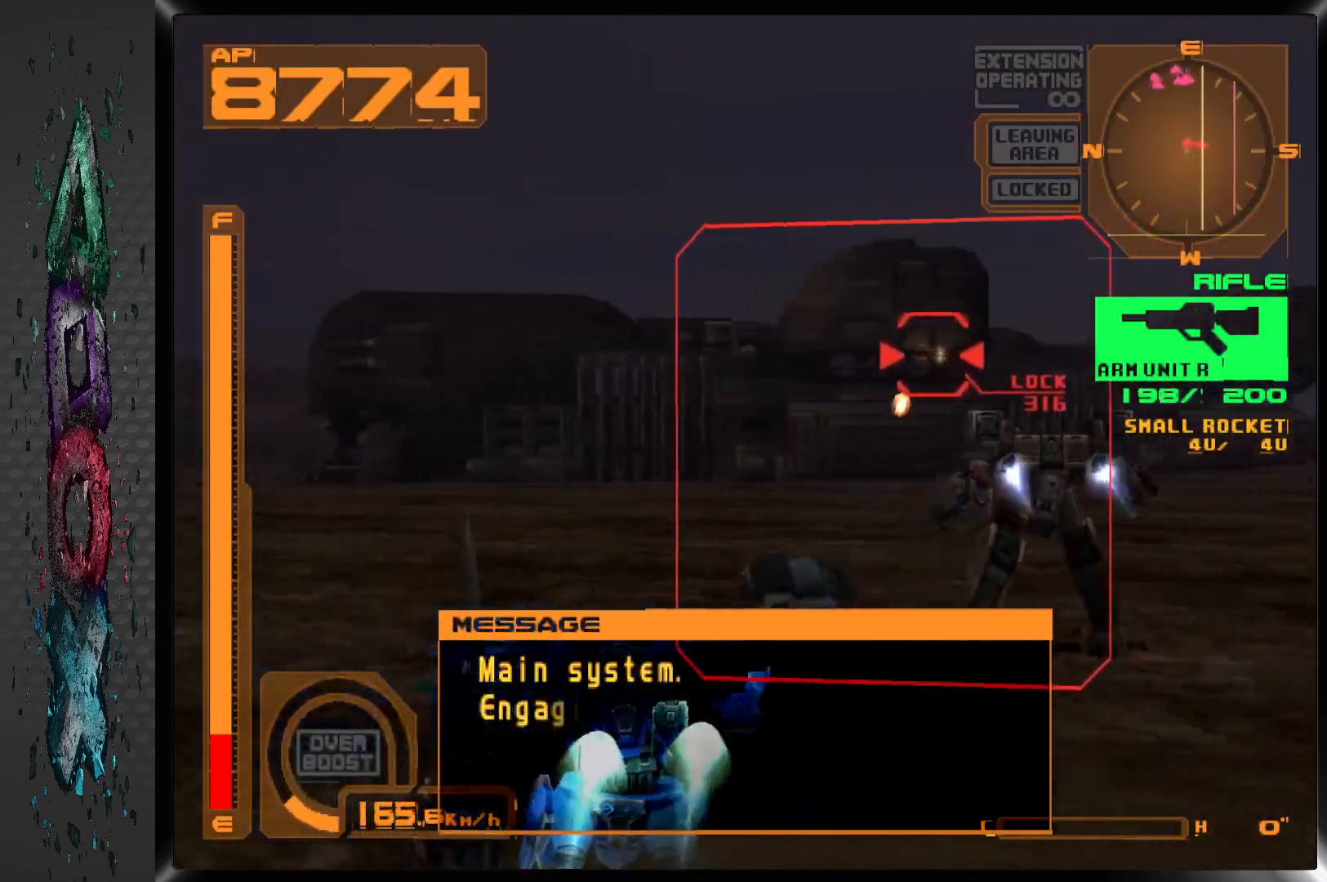
{"buttons": ["SQUARE", "L1", "DPAD_LEFT"], "left_stick": "center", "right_stick": "center", "events": [[167, "DPAD_RIGHT", "up"], [500, "DPAD_LEFT", "down"]]}
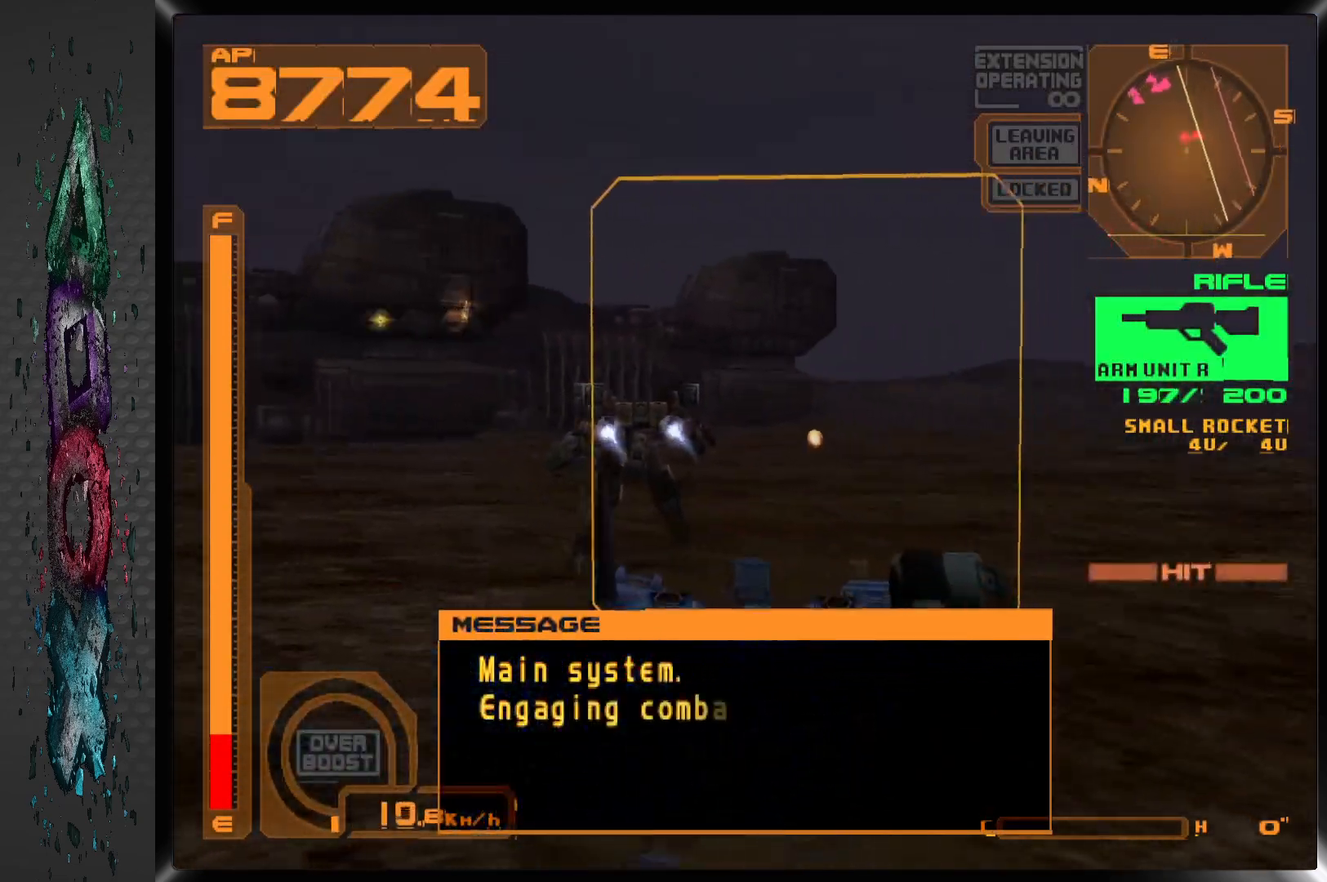
{"buttons": ["L1", "DPAD_UP", "DPAD_LEFT"], "left_stick": "center", "right_stick": "center", "events": [[300, "SQUARE", "up"], [333, "DPAD_UP", "down"]]}
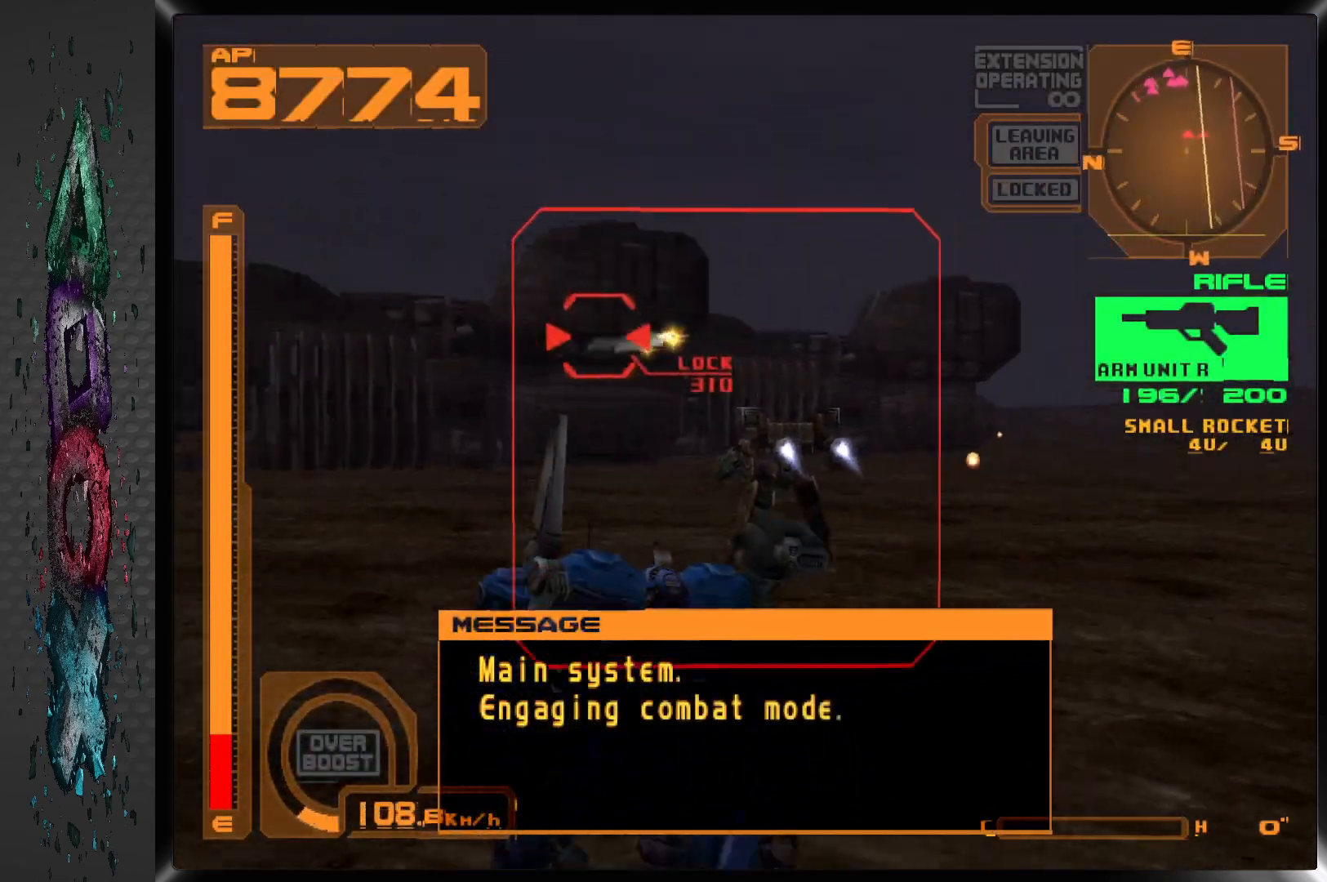
{"buttons": ["SQUARE", "L1"], "left_stick": "center", "right_stick": "center", "events": [[100, "L1", "up"], [183, "DPAD_LEFT", "up"], [217, "DPAD_UP", "up"], [217, "L1", "down"], [217, "SQUARE", "down"]]}
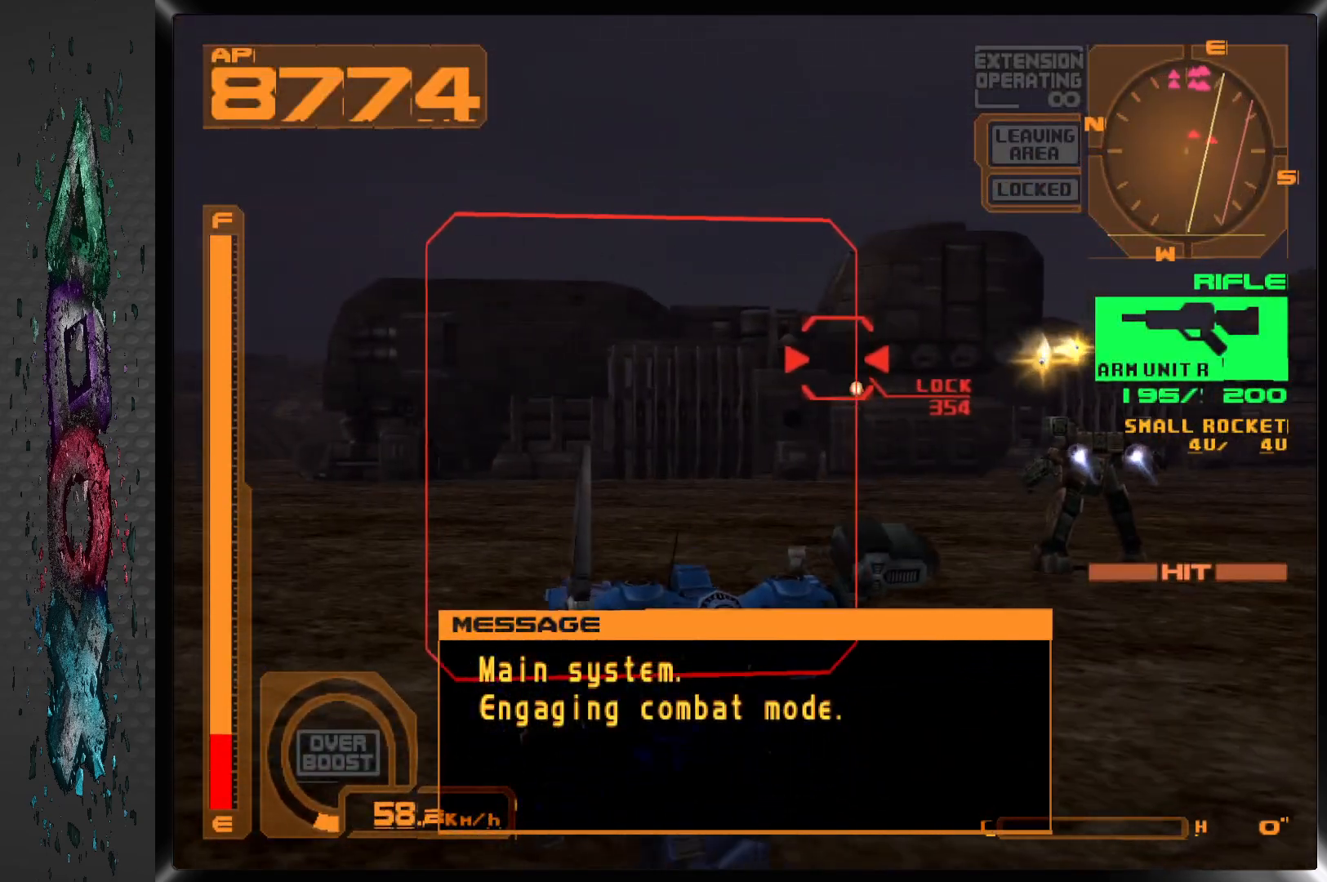
{"buttons": ["SQUARE", "L1", "DPAD_RIGHT"], "left_stick": "center", "right_stick": "center", "events": [[100, "DPAD_RIGHT", "down"], [217, "DPAD_RIGHT", "up"], [350, "DPAD_RIGHT", "down"]]}
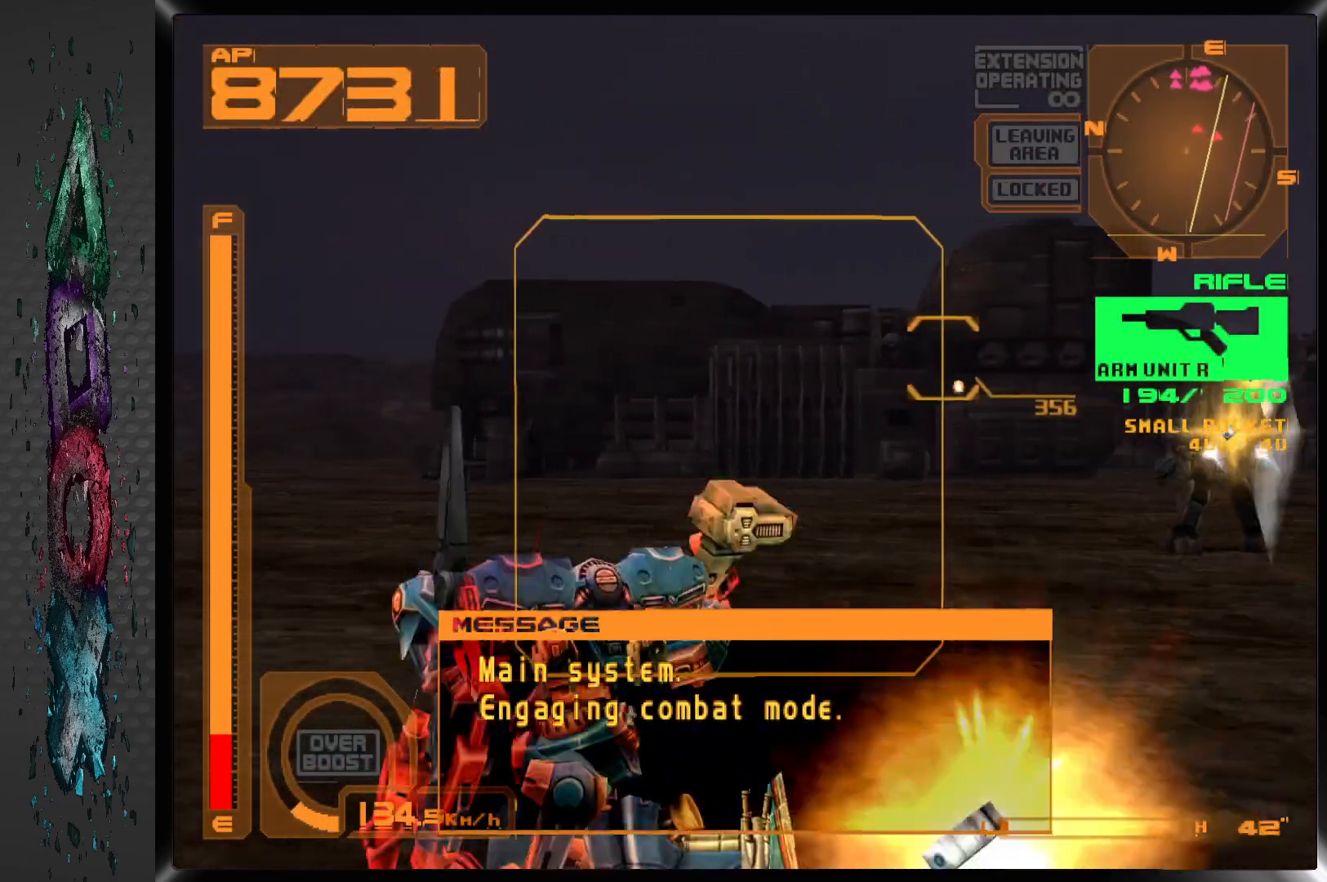
{"buttons": ["SQUARE", "L1", "DPAD_RIGHT"], "left_stick": "center", "right_stick": "center", "events": [[17, "DPAD_RIGHT", "up"], [183, "DPAD_RIGHT", "down"], [300, "DPAD_RIGHT", "up"], [500, "DPAD_RIGHT", "down"]]}
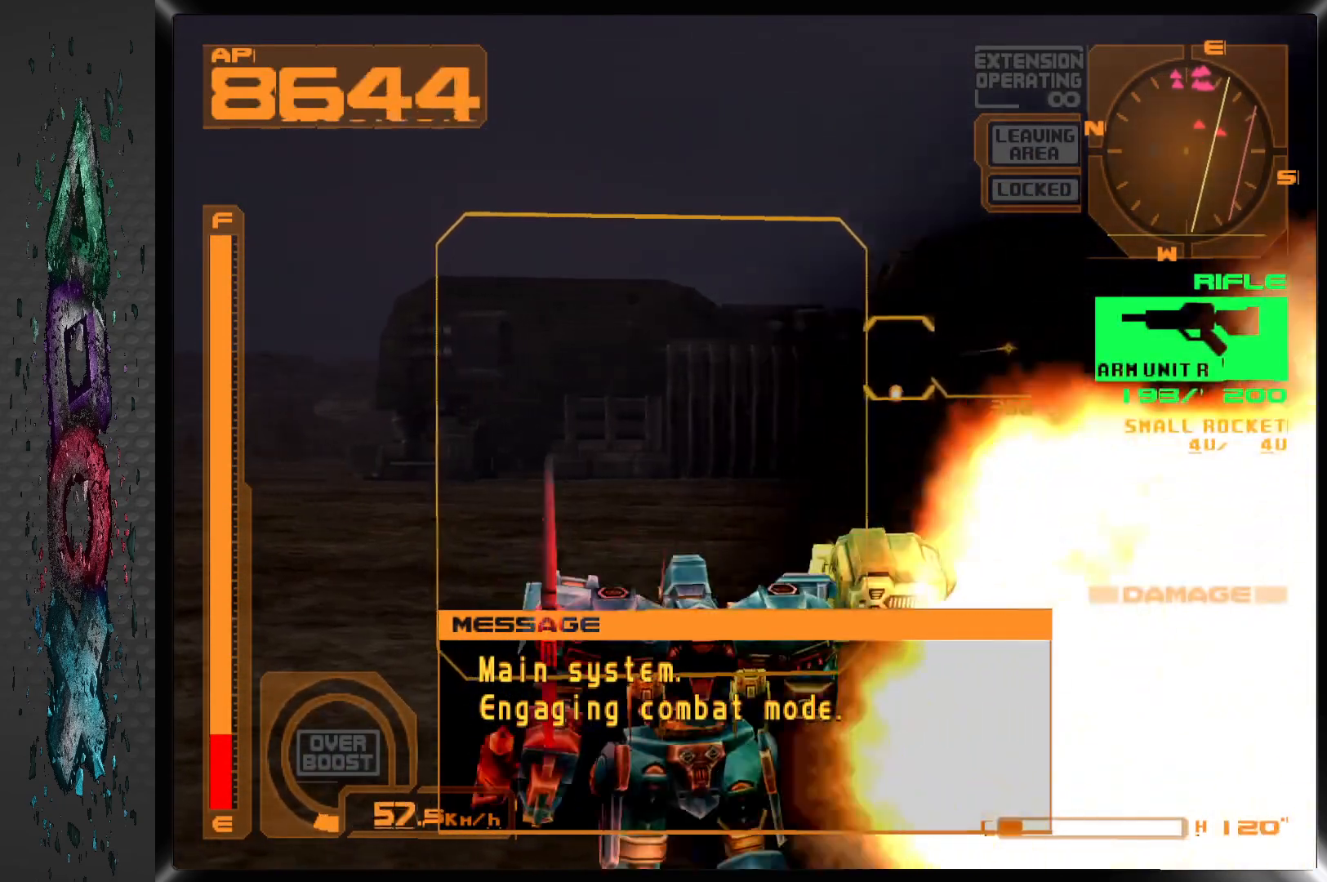
{"buttons": ["SQUARE", "L1", "DPAD_RIGHT"], "left_stick": "center", "right_stick": "center", "events": [[217, "DPAD_RIGHT", "up"], [417, "DPAD_RIGHT", "down"]]}
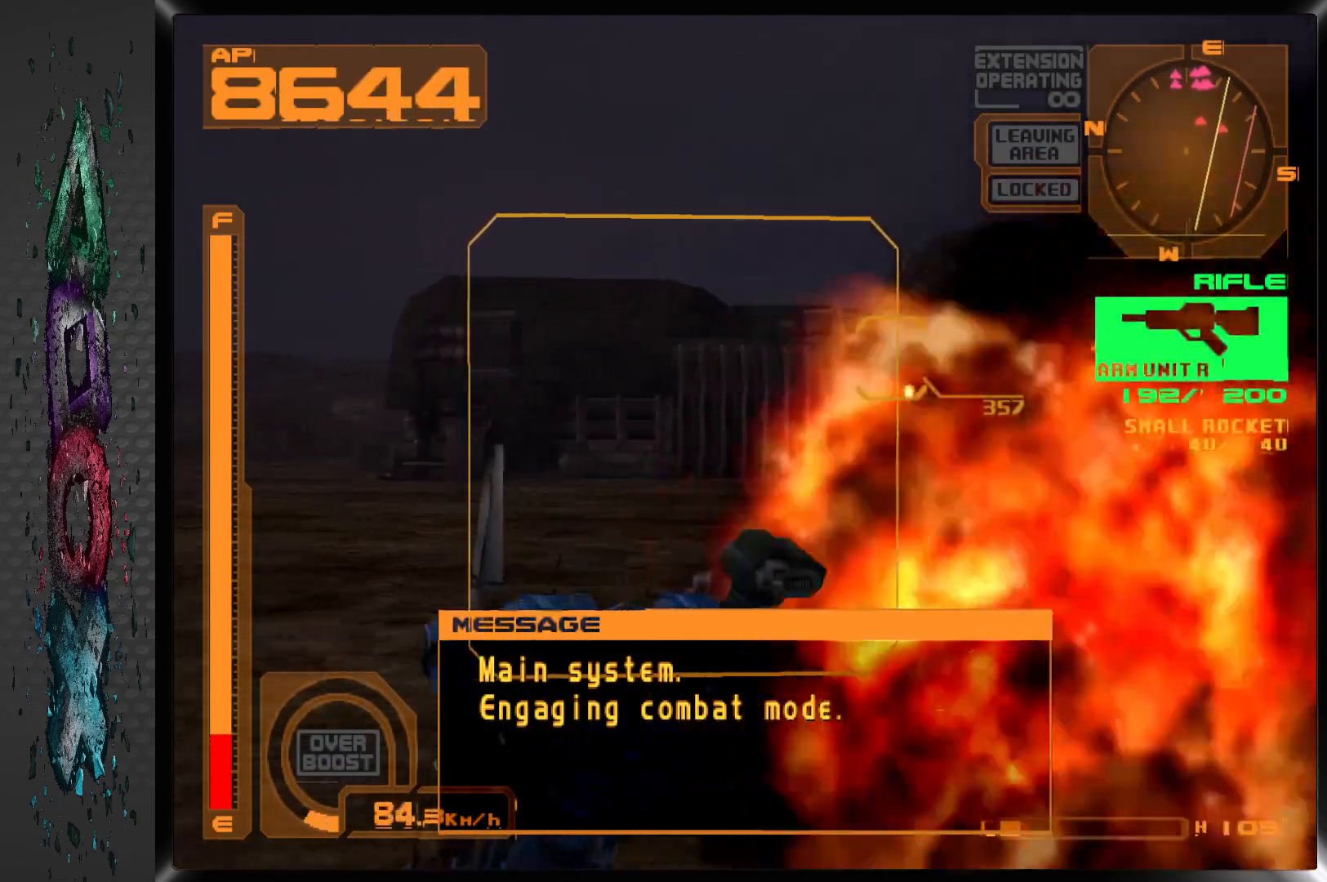
{"buttons": [], "left_stick": "center", "right_stick": "center", "events": [[183, "DPAD_RIGHT", "up"], [217, "SQUARE", "up"], [267, "L1", "up"], [333, "TRIANGLE", "down"], [467, "TRIANGLE", "up"]]}
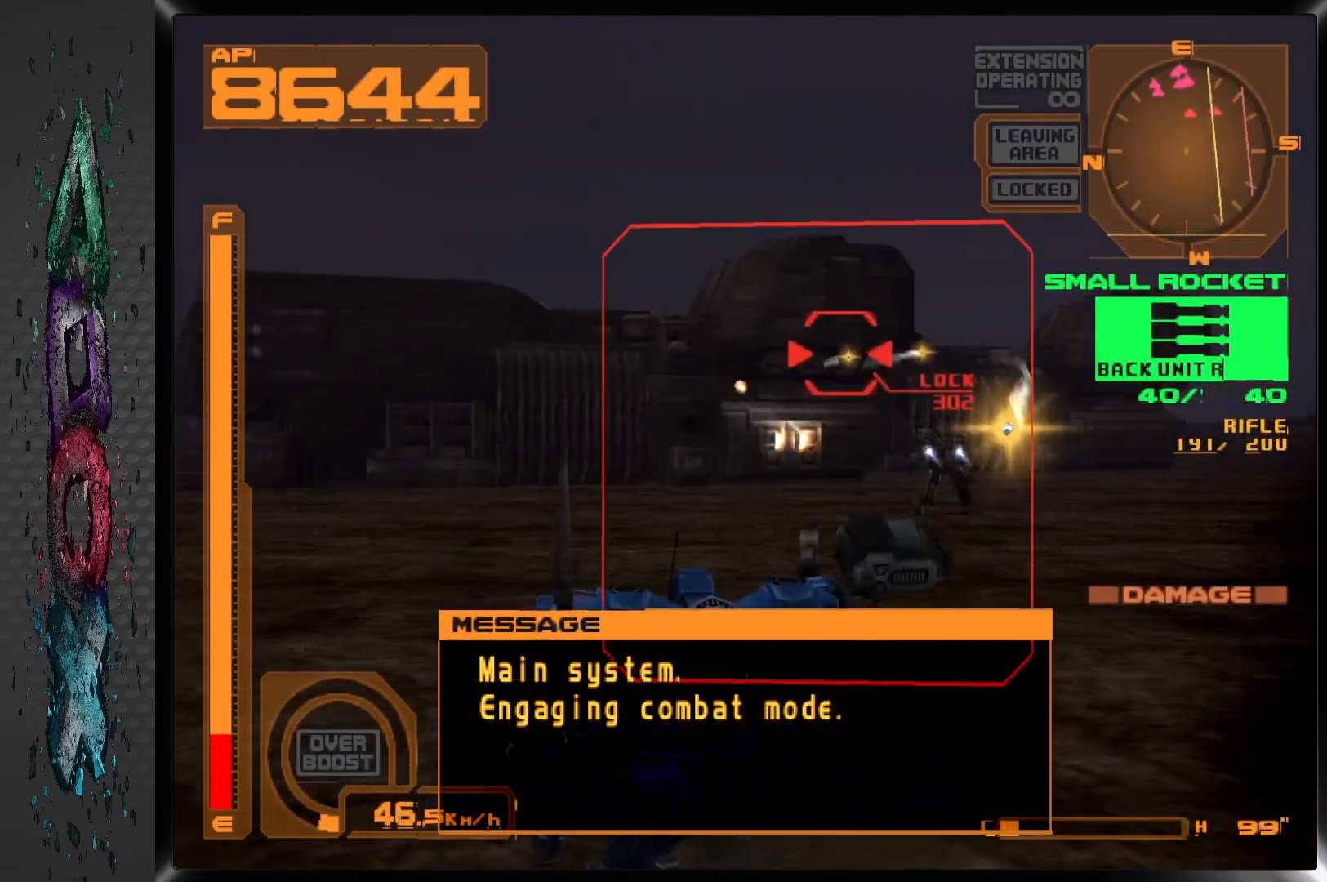
{"buttons": [], "left_stick": "center", "right_stick": "center", "events": []}
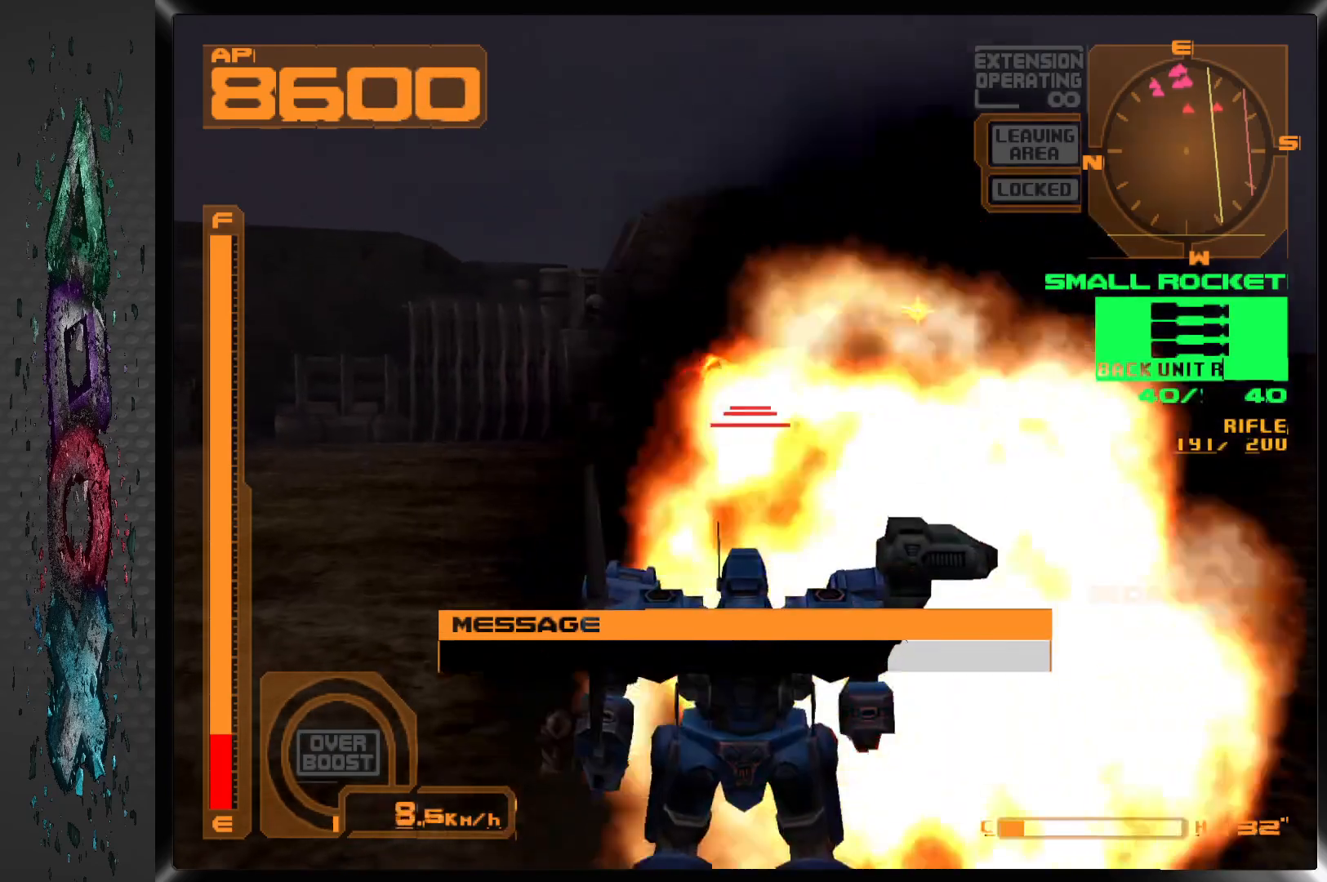
{"buttons": [], "left_stick": "center", "right_stick": "center", "events": [[217, "DPAD_DOWN", "down"], [350, "DPAD_DOWN", "up"]]}
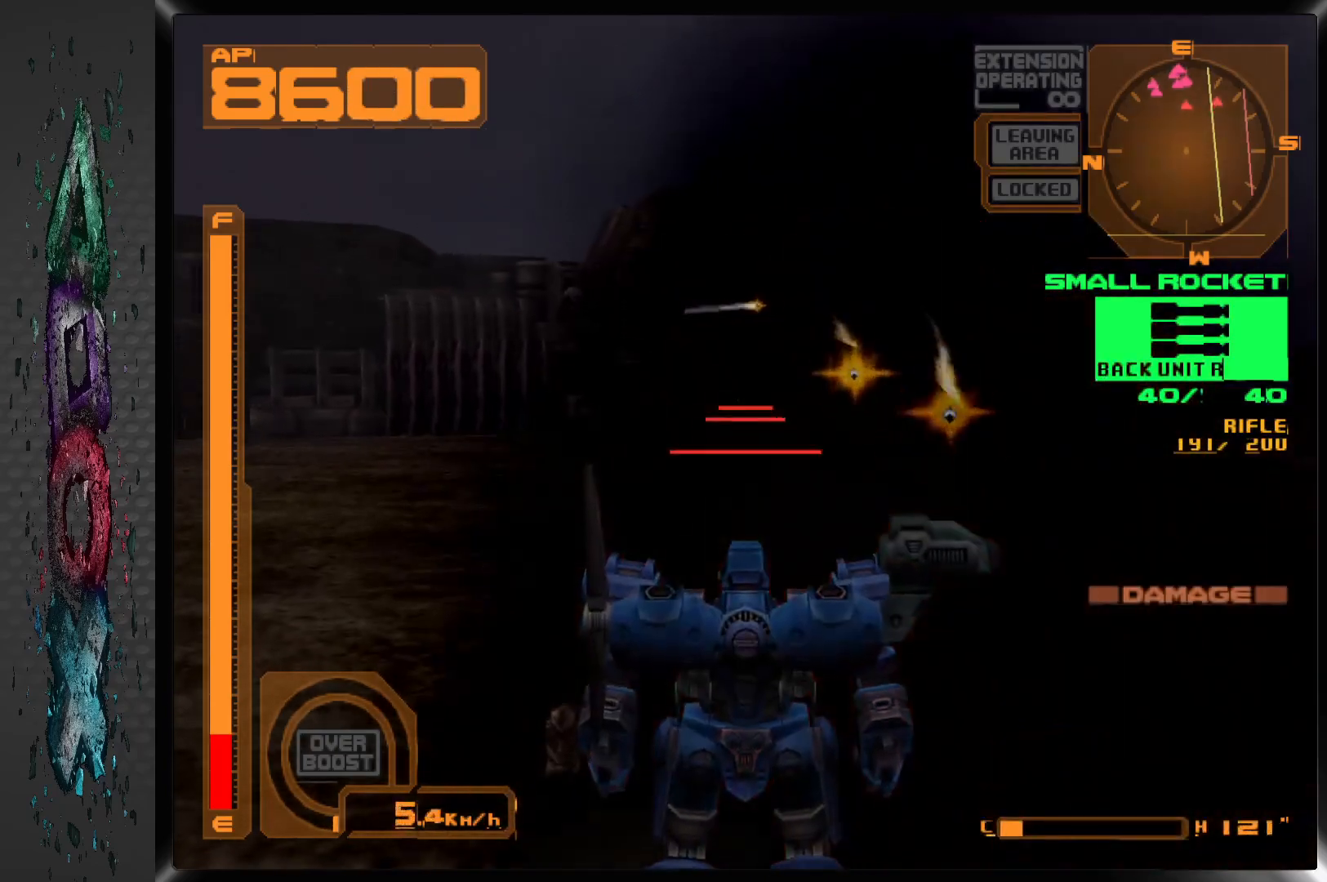
{"buttons": [], "left_stick": "center", "right_stick": "down", "events": [[183, "DPAD_LEFT", "down"], [350, "DPAD_LEFT", "up"], [383, "right_stick", "down"]]}
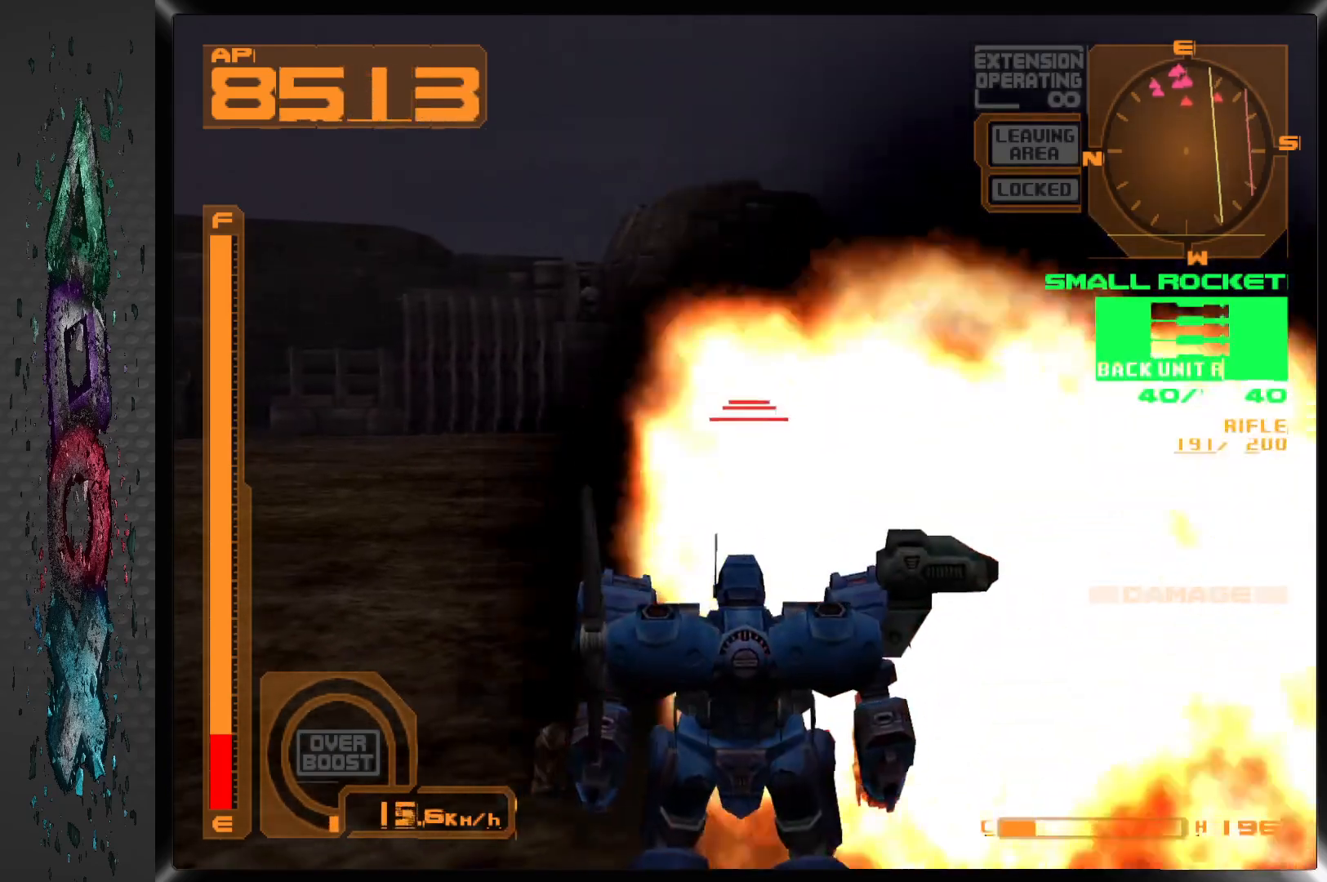
{"buttons": [], "left_stick": "center", "right_stick": "center", "events": [[17, "right_stick", "center"], [350, "DPAD_LEFT", "down"], [467, "DPAD_LEFT", "up"]]}
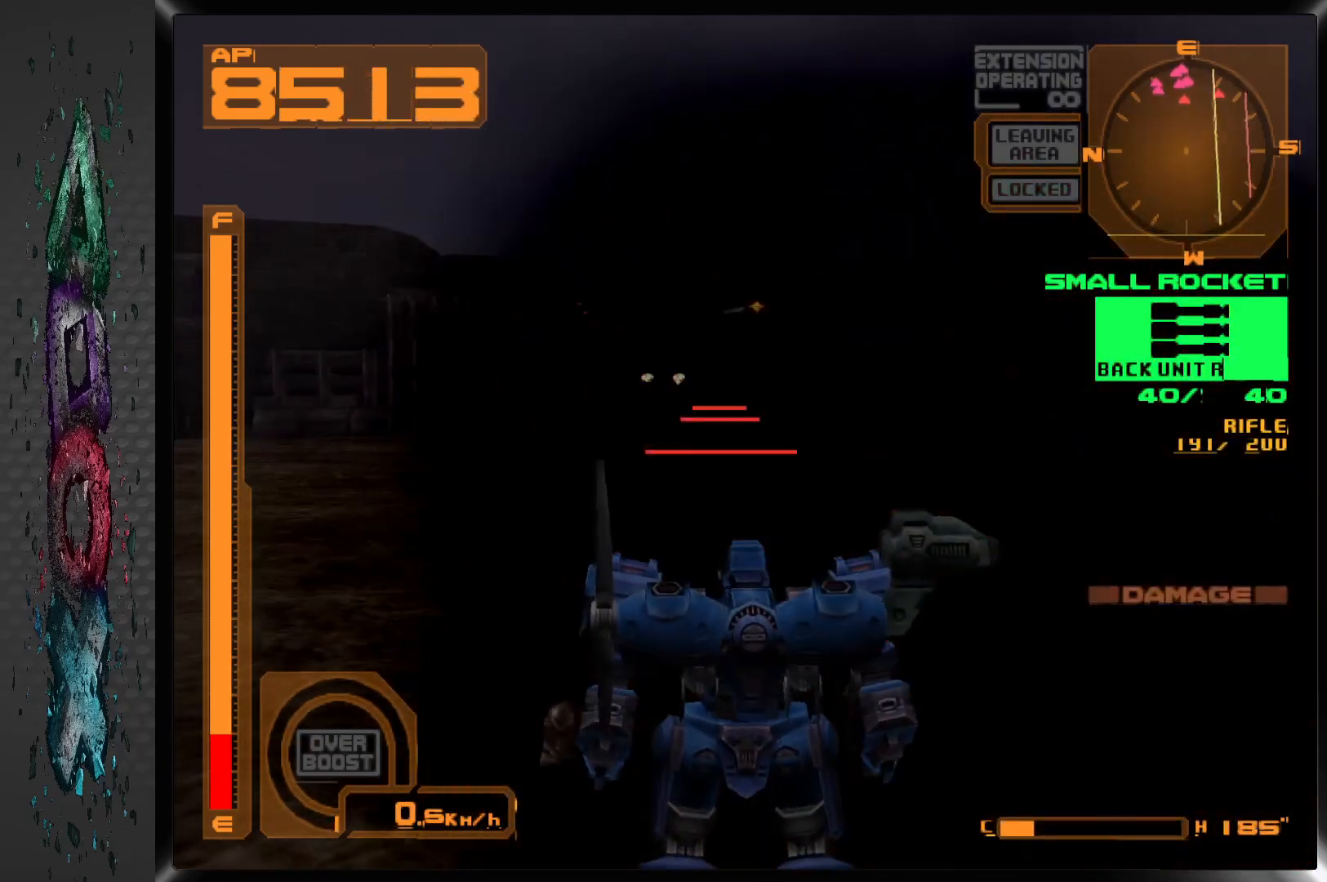
{"buttons": [], "left_stick": "center", "right_stick": "center", "events": [[17, "L2", "down"], [183, "L2", "up"]]}
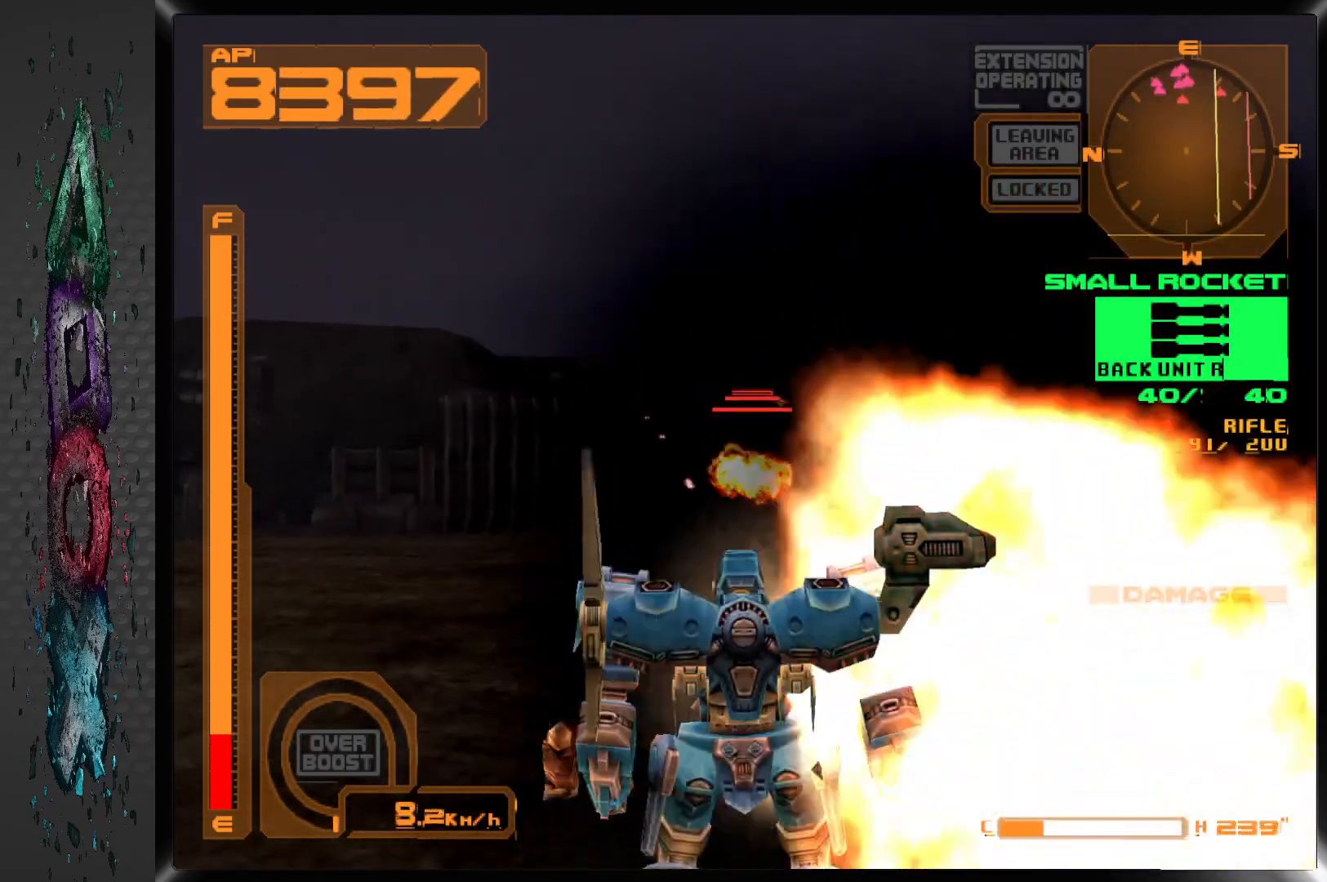
{"buttons": [], "left_stick": "center", "right_stick": "center", "events": [[383, "R2", "down"], [467, "R2", "up"]]}
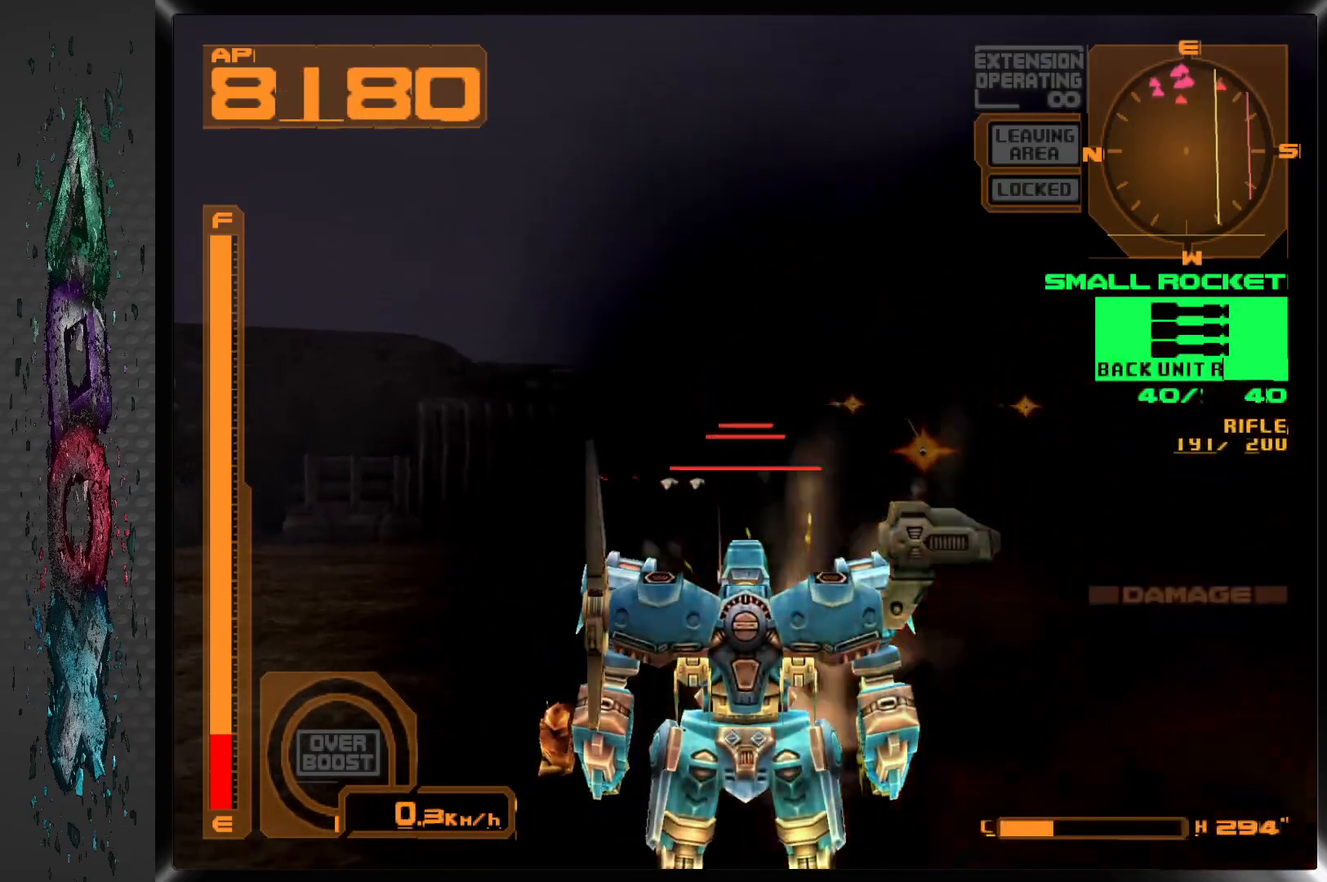
{"buttons": ["CIRCLE"], "left_stick": "center", "right_stick": "center", "events": [[100, "CIRCLE", "down"], [167, "DPAD_LEFT", "down"], [183, "CIRCLE", "up"], [267, "CIRCLE", "down"], [300, "DPAD_LEFT", "up"], [383, "CIRCLE", "up"], [433, "CIRCLE", "down"]]}
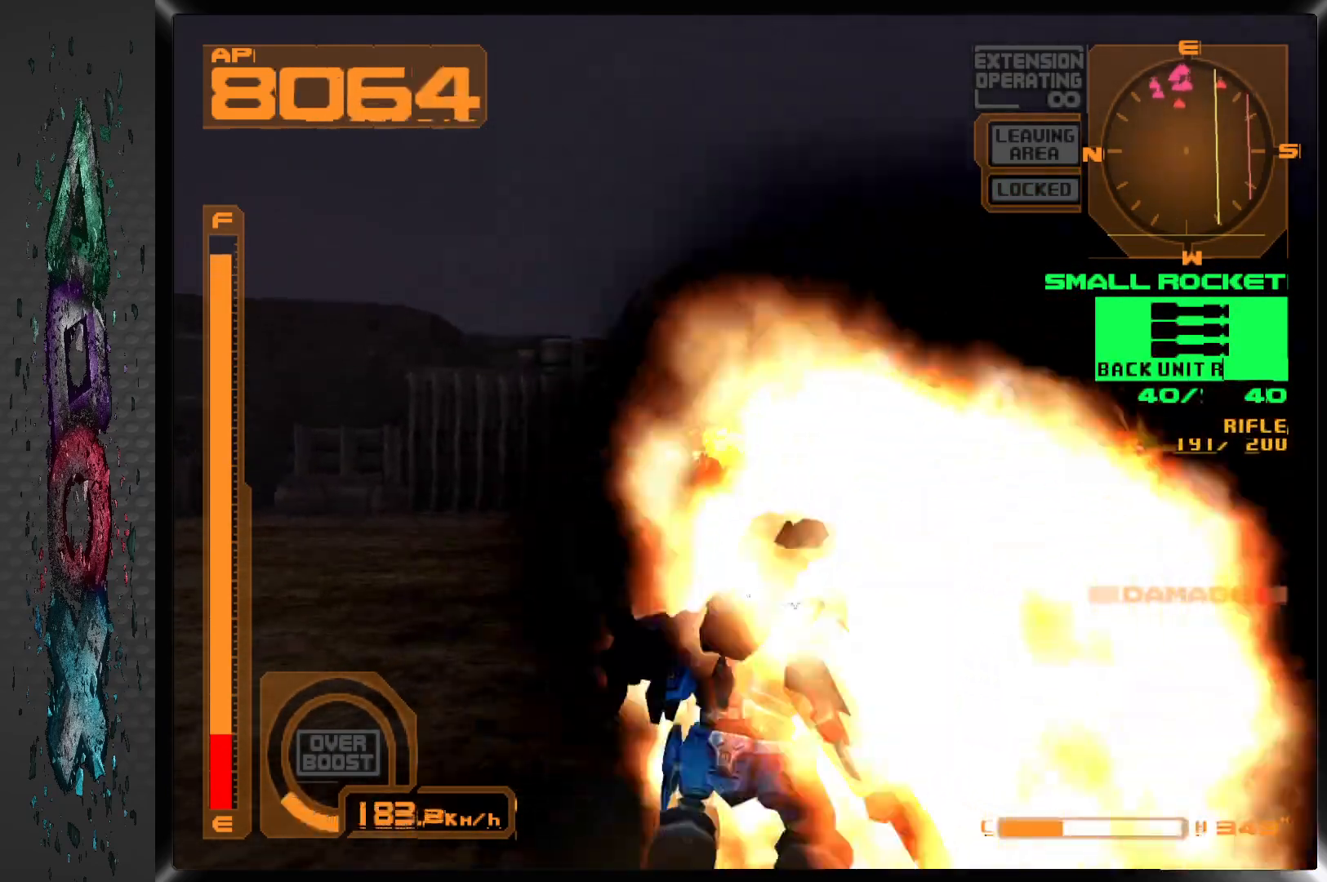
{"buttons": [], "left_stick": "center", "right_stick": "center", "events": [[33, "CIRCLE", "up"], [83, "CIRCLE", "down"], [167, "CIRCLE", "up"], [217, "CIRCLE", "down"], [300, "CIRCLE", "up"], [367, "CIRCLE", "down"], [383, "DPAD_LEFT", "down"], [467, "CIRCLE", "up"], [500, "DPAD_LEFT", "up"]]}
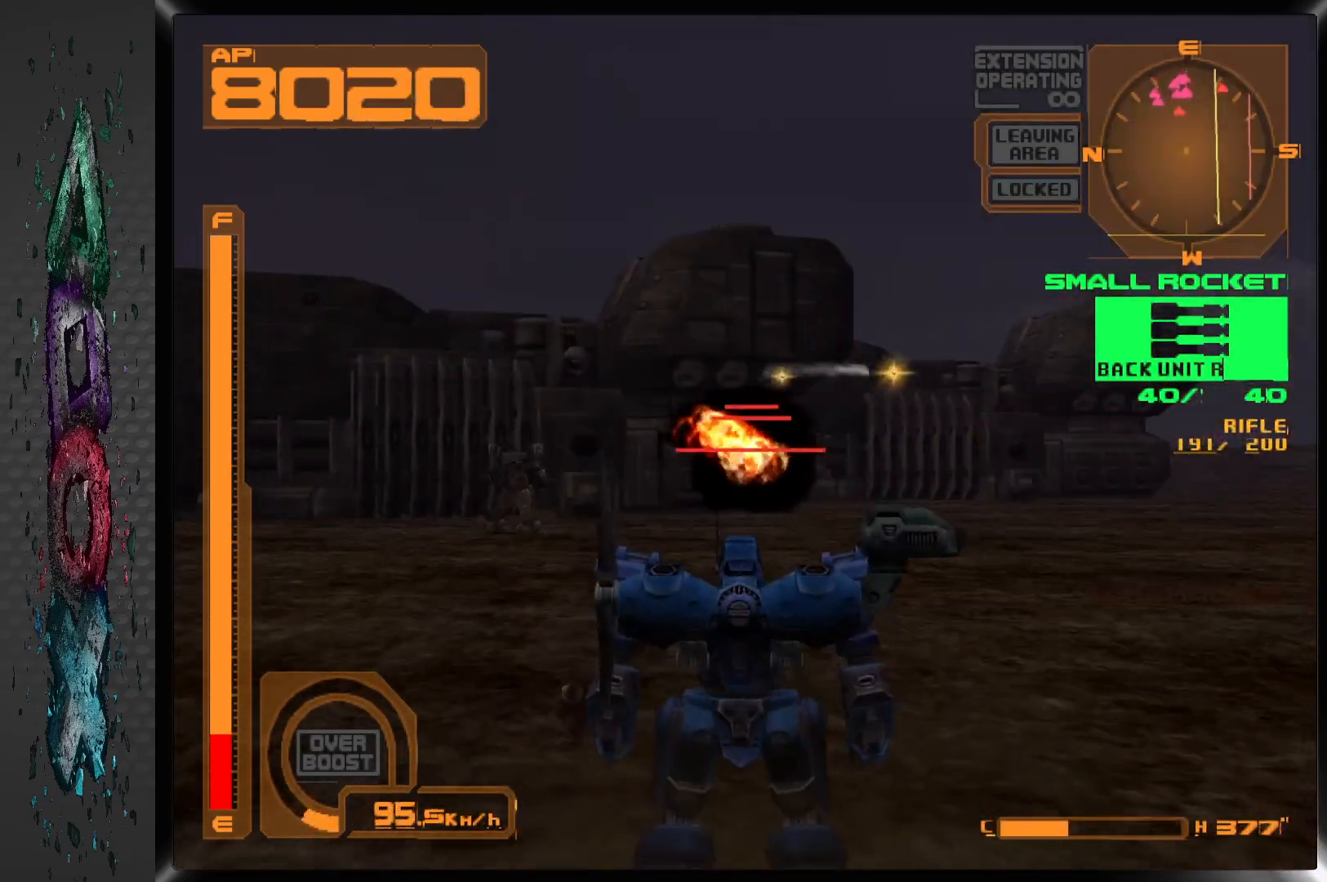
{"buttons": ["SQUARE"], "left_stick": "center", "right_stick": "center", "events": [[467, "SQUARE", "down"]]}
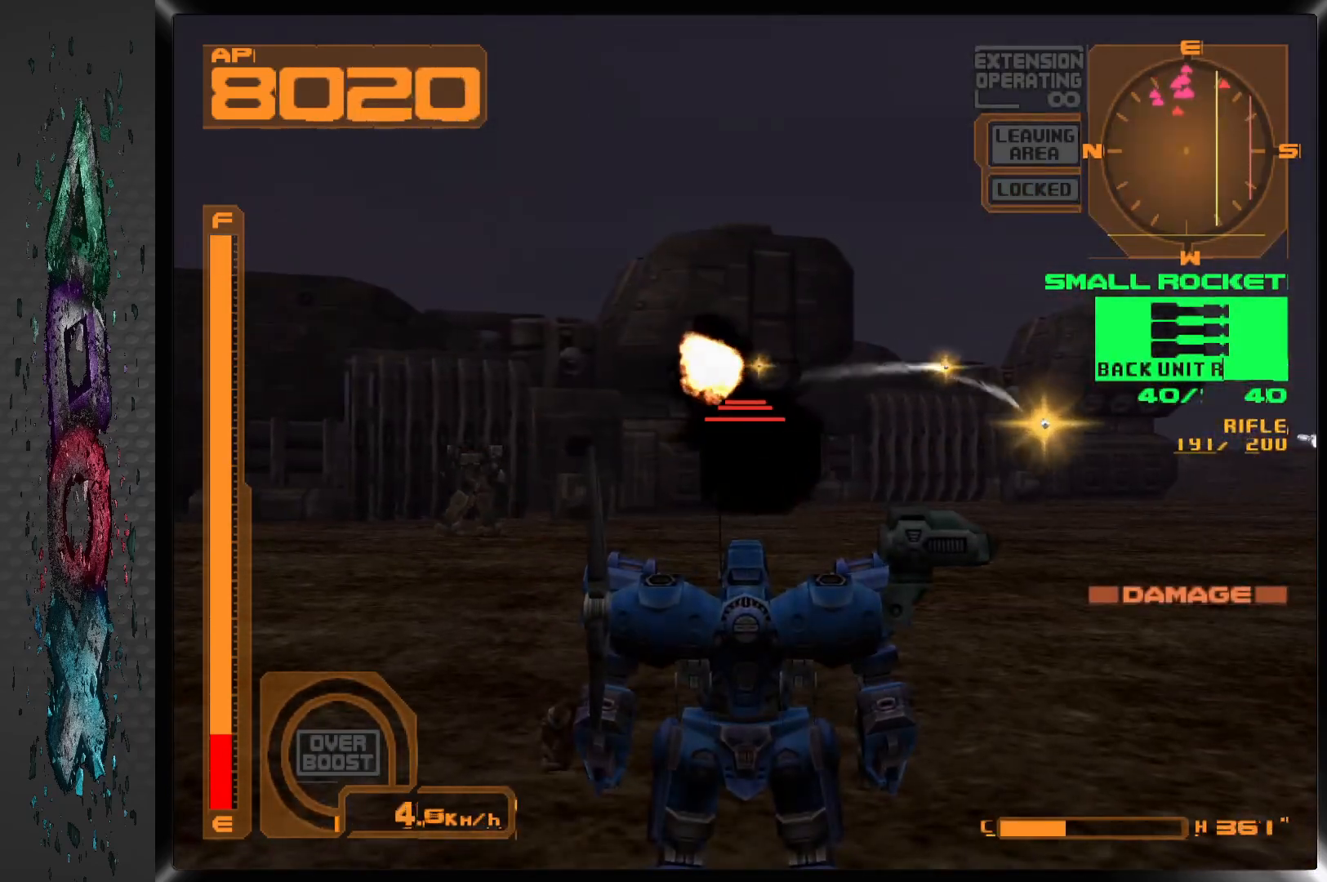
{"buttons": [], "left_stick": "center", "right_stick": "center", "events": [[50, "SQUARE", "up"], [117, "SQUARE", "down"], [150, "DPAD_LEFT", "down"], [217, "SQUARE", "up"], [283, "SQUARE", "down"], [300, "DPAD_LEFT", "up"], [350, "SQUARE", "up"], [400, "SQUARE", "down"], [483, "SQUARE", "up"]]}
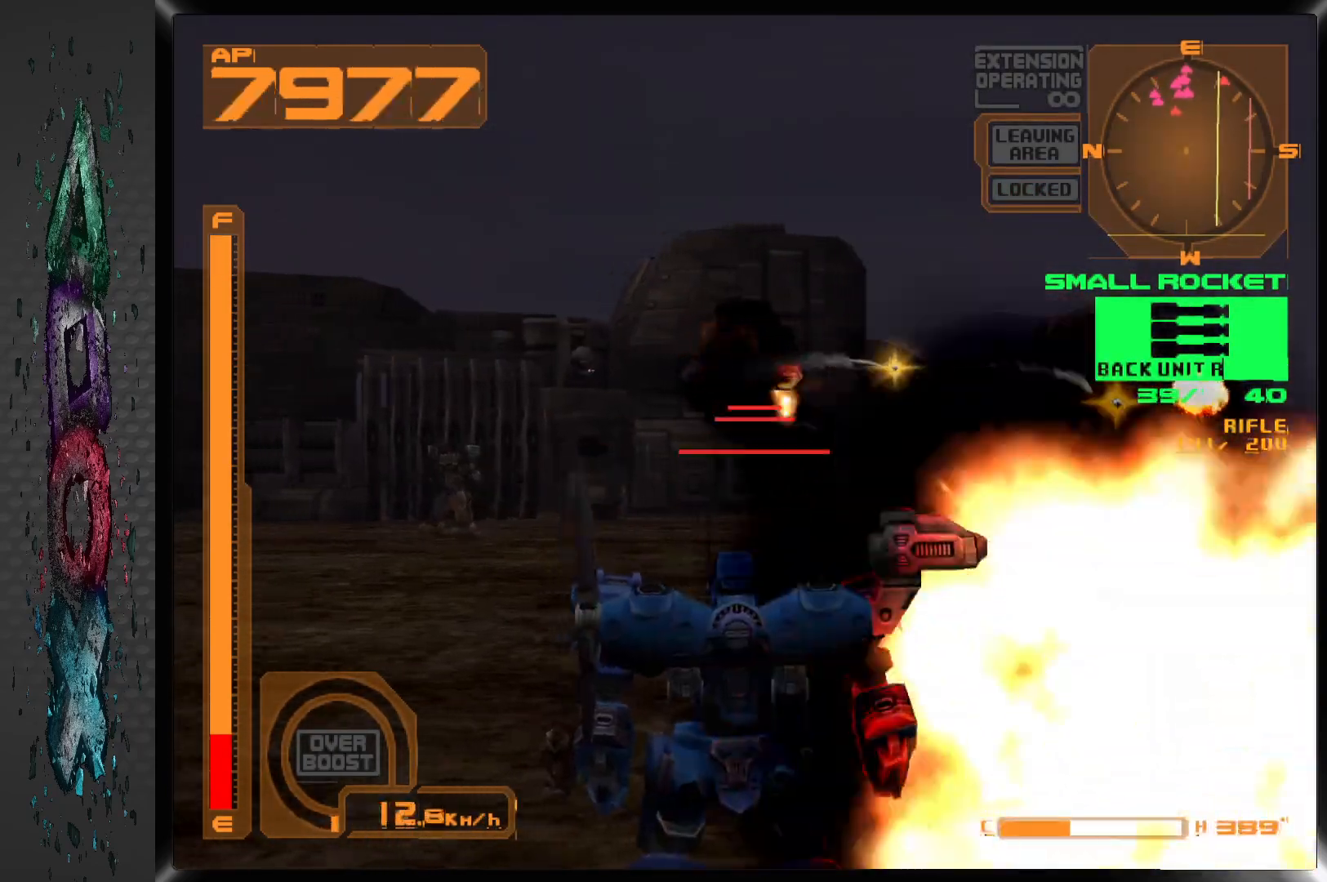
{"buttons": [], "left_stick": "center", "right_stick": "center", "events": [[67, "SQUARE", "down"], [150, "SQUARE", "up"], [200, "SQUARE", "down"], [233, "DPAD_LEFT", "down"], [300, "SQUARE", "up"], [350, "DPAD_LEFT", "up"], [367, "SQUARE", "down"], [450, "SQUARE", "up"]]}
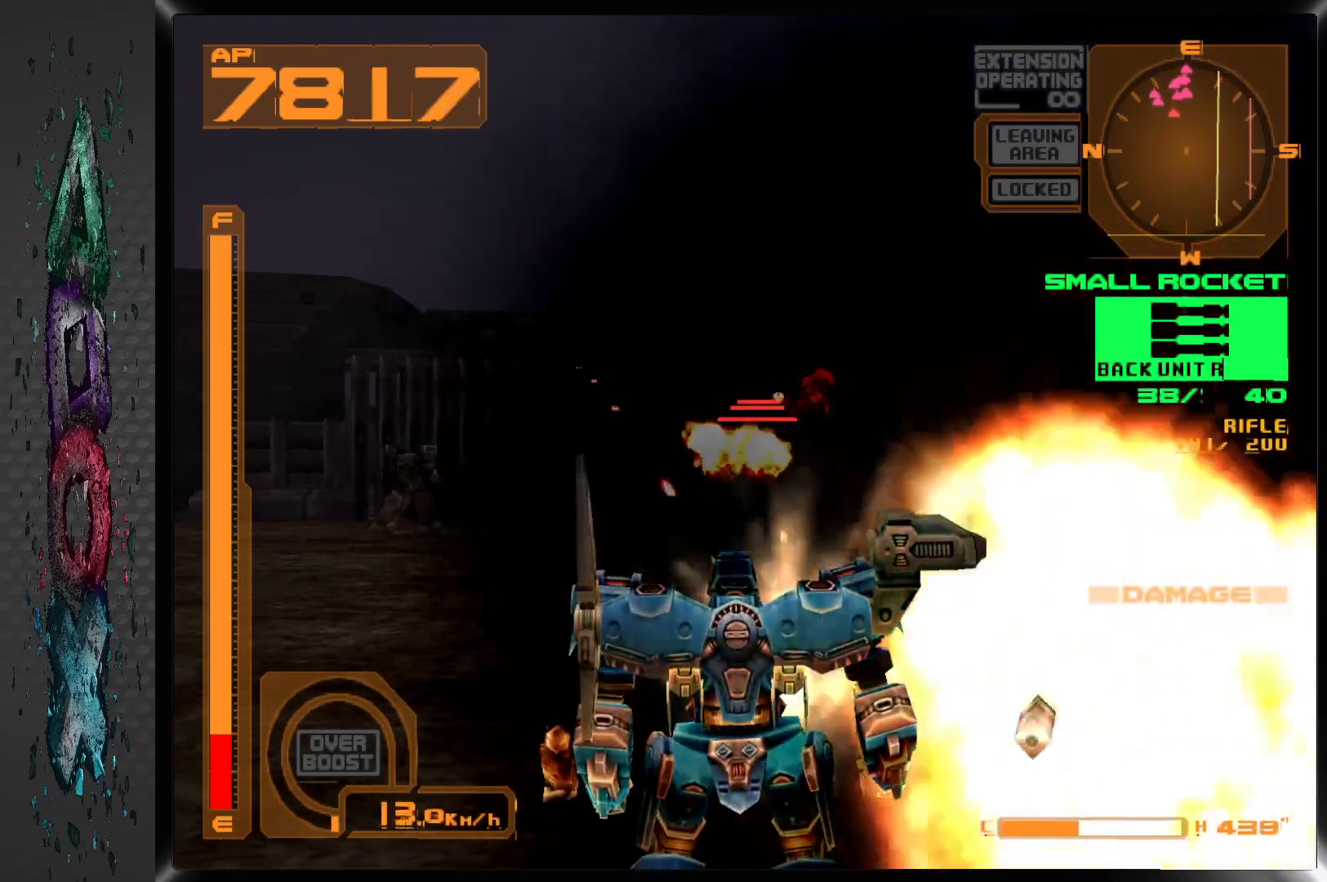
{"buttons": ["SQUARE", "DPAD_LEFT"], "left_stick": "center", "right_stick": "center", "events": [[17, "SQUARE", "down"], [67, "DPAD_LEFT", "down"], [100, "SQUARE", "up"], [150, "SQUARE", "down"], [183, "DPAD_LEFT", "up"], [250, "SQUARE", "up"], [300, "DPAD_LEFT", "down"], [317, "SQUARE", "down"], [400, "DPAD_LEFT", "up"], [400, "SQUARE", "up"], [467, "SQUARE", "down"], [483, "DPAD_LEFT", "down"]]}
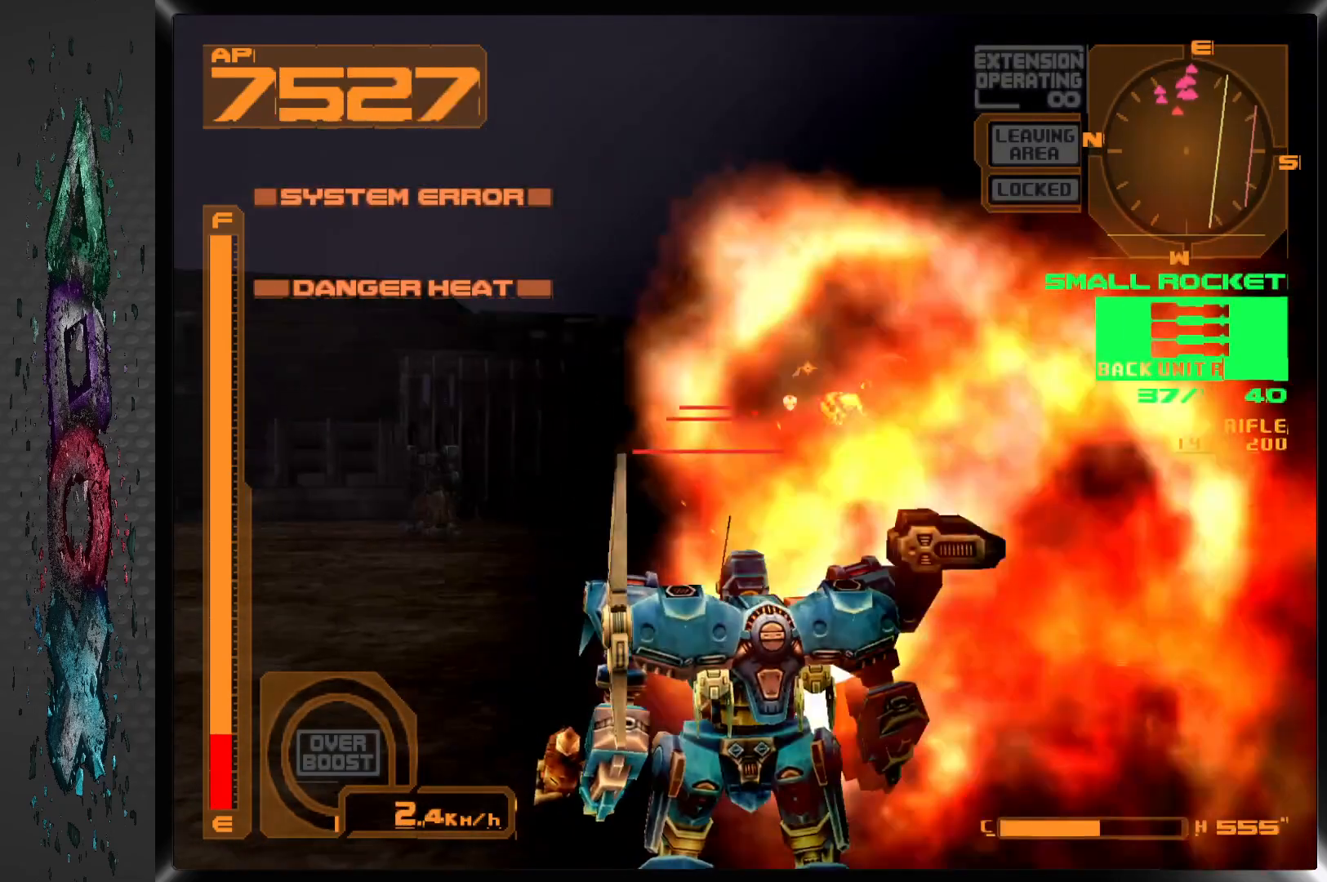
{"buttons": ["SQUARE"], "left_stick": "center", "right_stick": "center", "events": [[83, "DPAD_LEFT", "up"], [200, "SQUARE", "up"], [267, "SQUARE", "down"], [350, "SQUARE", "up"], [417, "SQUARE", "down"]]}
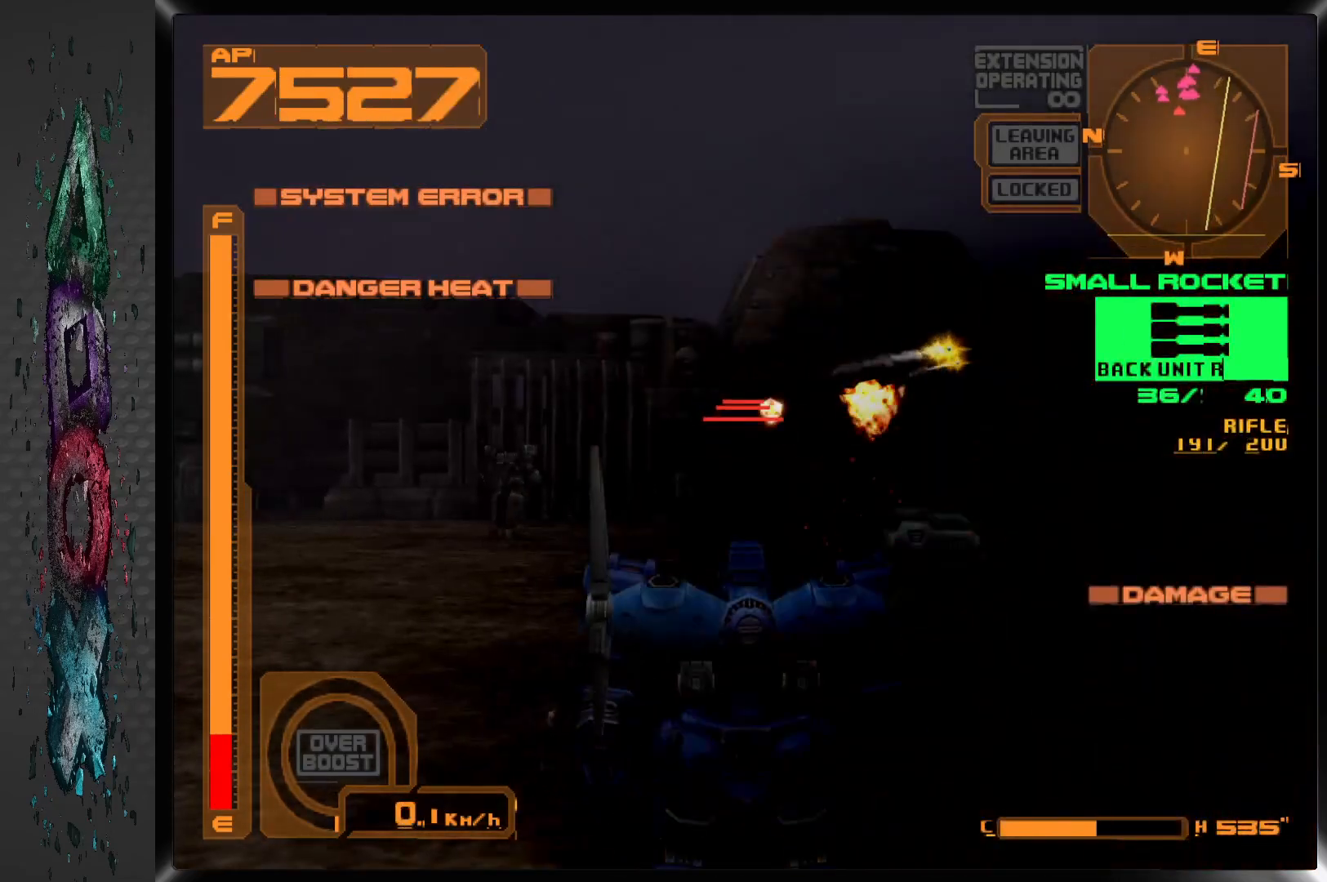
{"buttons": [], "left_stick": "center", "right_stick": "center", "events": [[17, "SQUARE", "up"], [67, "SQUARE", "down"], [167, "SQUARE", "up"], [233, "SQUARE", "down"], [317, "SQUARE", "up"], [400, "SQUARE", "down"], [467, "SQUARE", "up"]]}
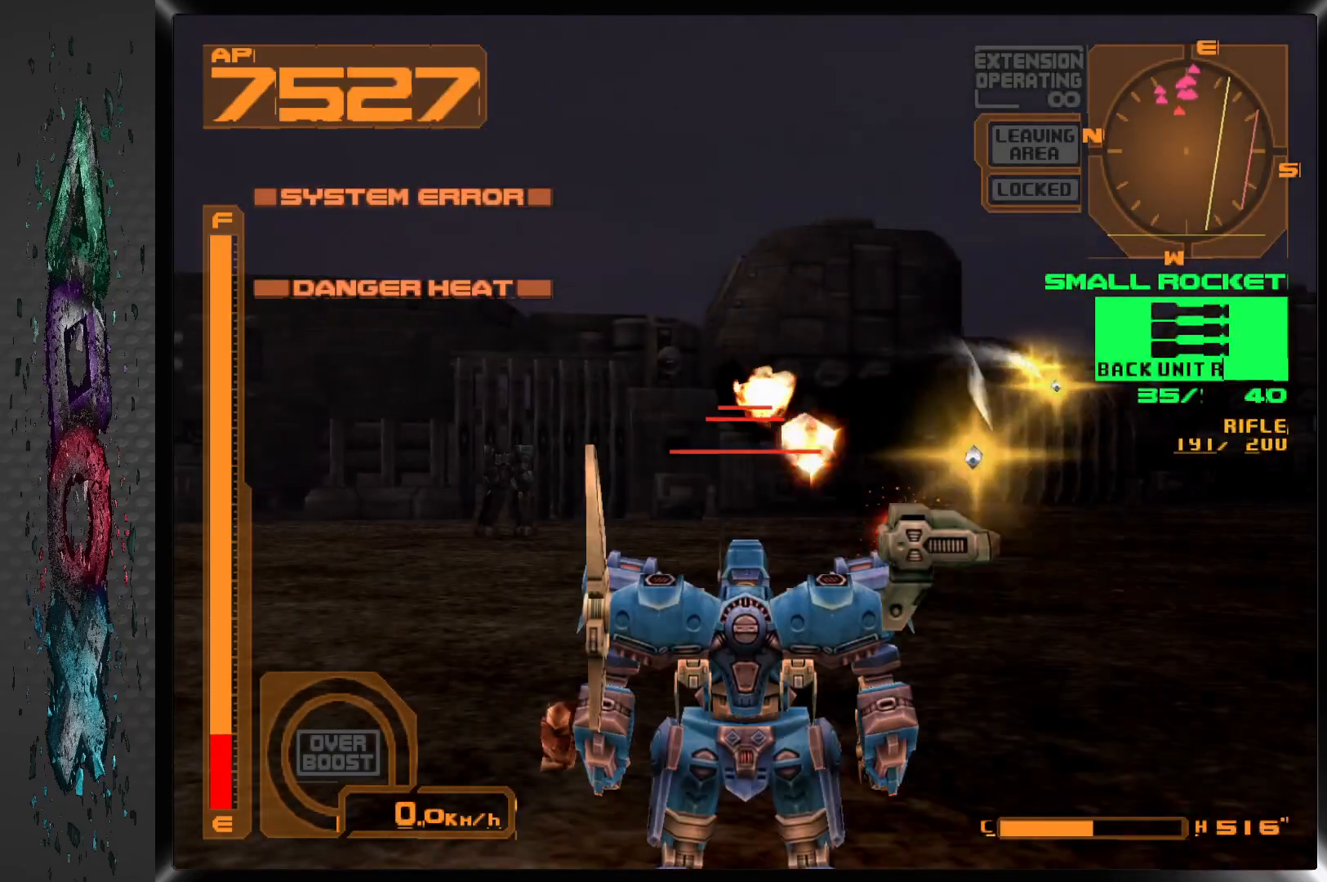
{"buttons": [], "left_stick": "center", "right_stick": "center", "events": [[17, "SQUARE", "down"], [133, "SQUARE", "up"], [183, "SQUARE", "down"], [300, "SQUARE", "up"], [350, "SQUARE", "down"], [467, "SQUARE", "up"]]}
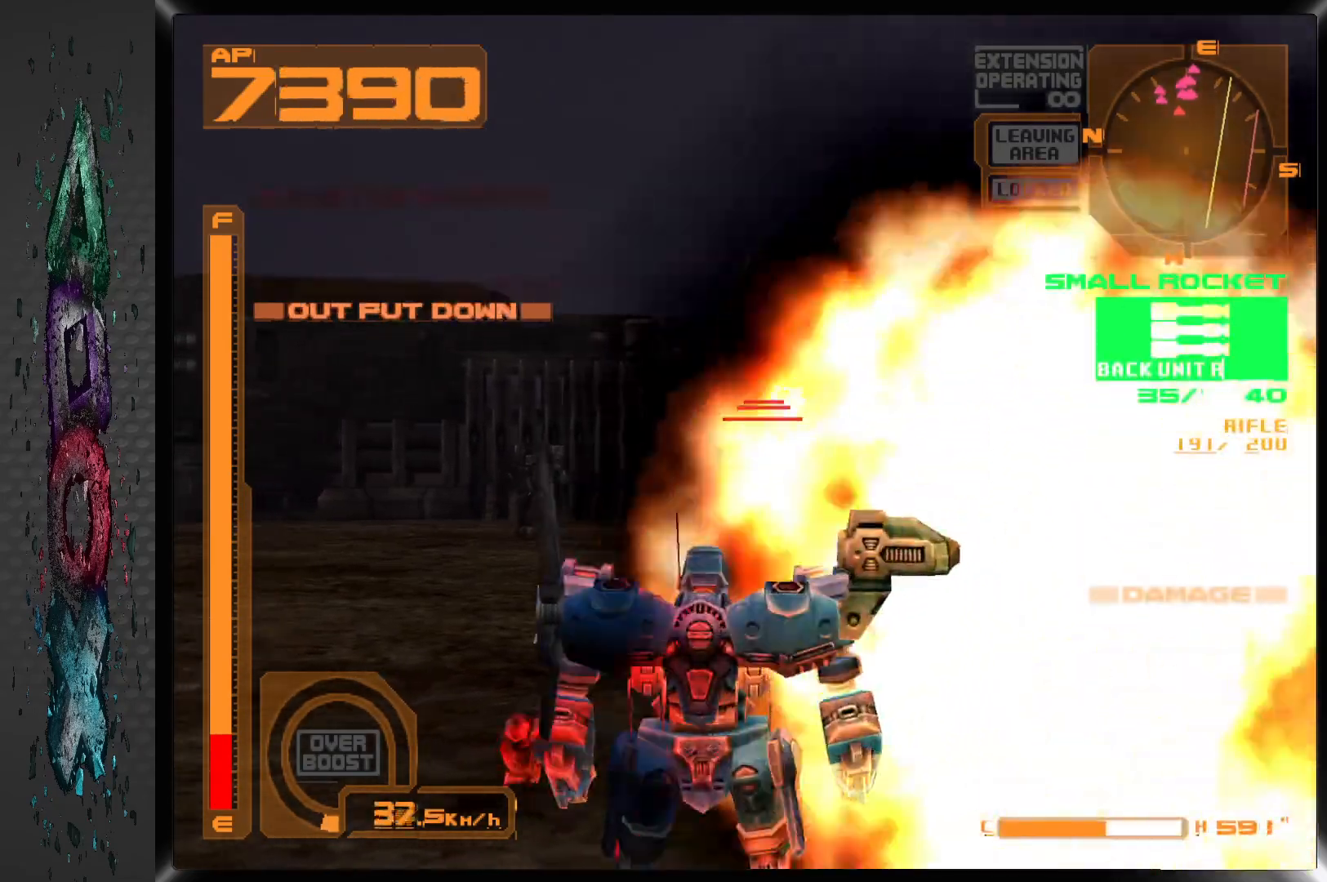
{"buttons": ["SQUARE"], "left_stick": "center", "right_stick": "center", "events": [[217, "L2", "down"], [317, "L2", "up"], [317, "SQUARE", "down"], [400, "SQUARE", "up"], [467, "SQUARE", "down"]]}
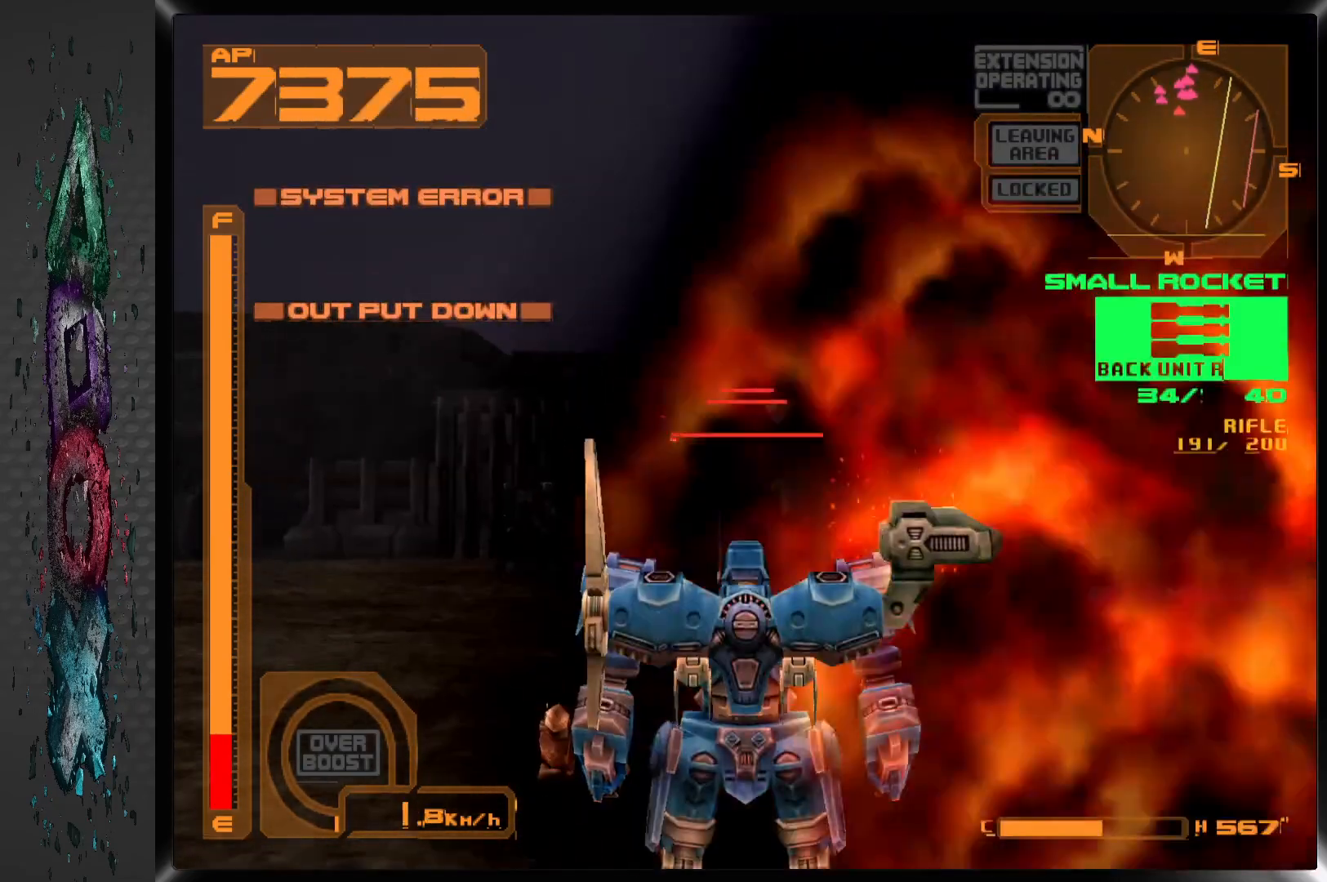
{"buttons": ["SQUARE"], "left_stick": "center", "right_stick": "center", "events": [[67, "SQUARE", "up"], [133, "SQUARE", "down"], [217, "SQUARE", "up"], [267, "SQUARE", "down"], [350, "SQUARE", "up"], [400, "SQUARE", "down"]]}
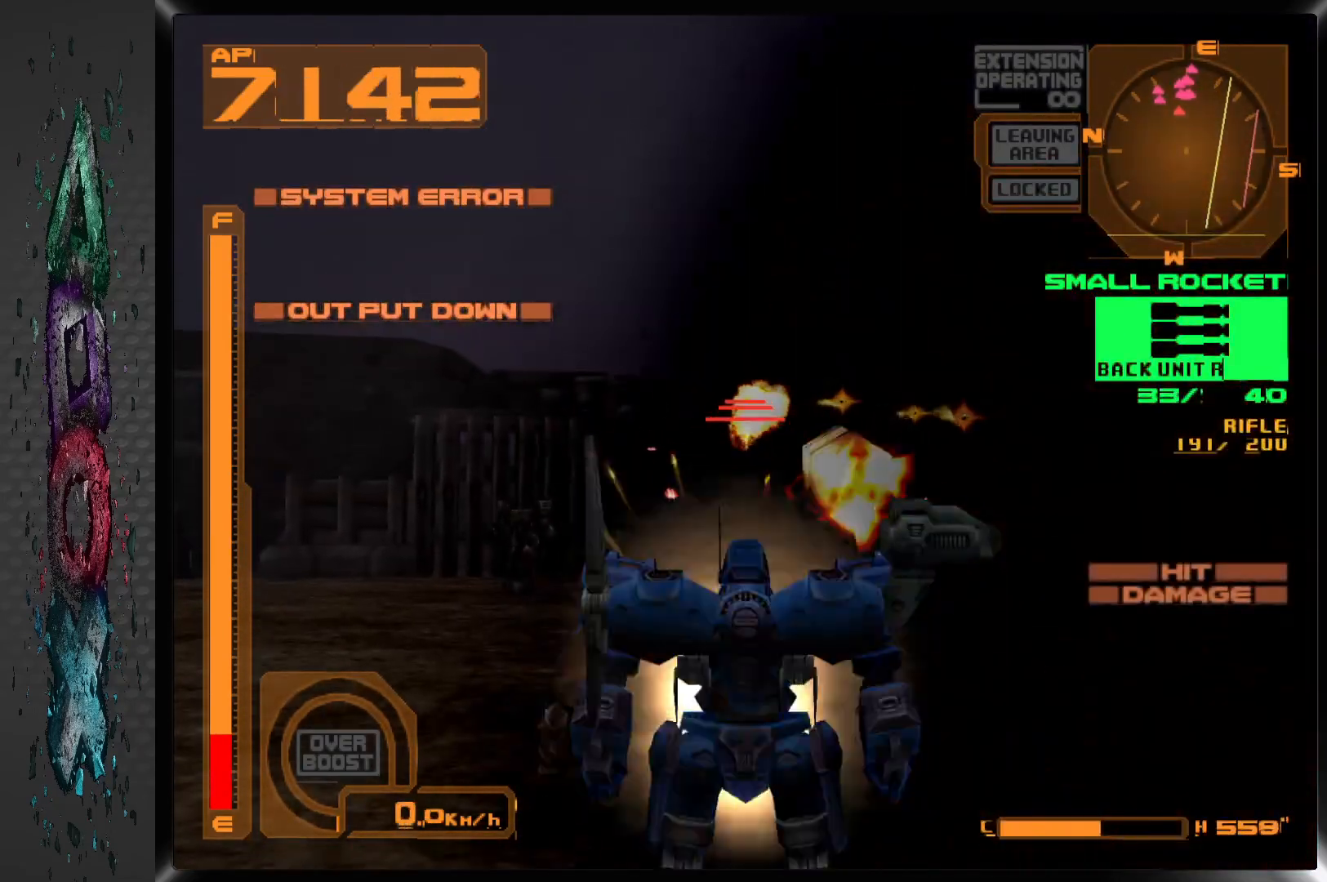
{"buttons": [], "left_stick": "center", "right_stick": "center", "events": [[17, "SQUARE", "up"], [67, "SQUARE", "down"], [150, "SQUARE", "up"], [183, "R2", "down"], [317, "R2", "up"], [383, "SQUARE", "down"], [483, "SQUARE", "up"]]}
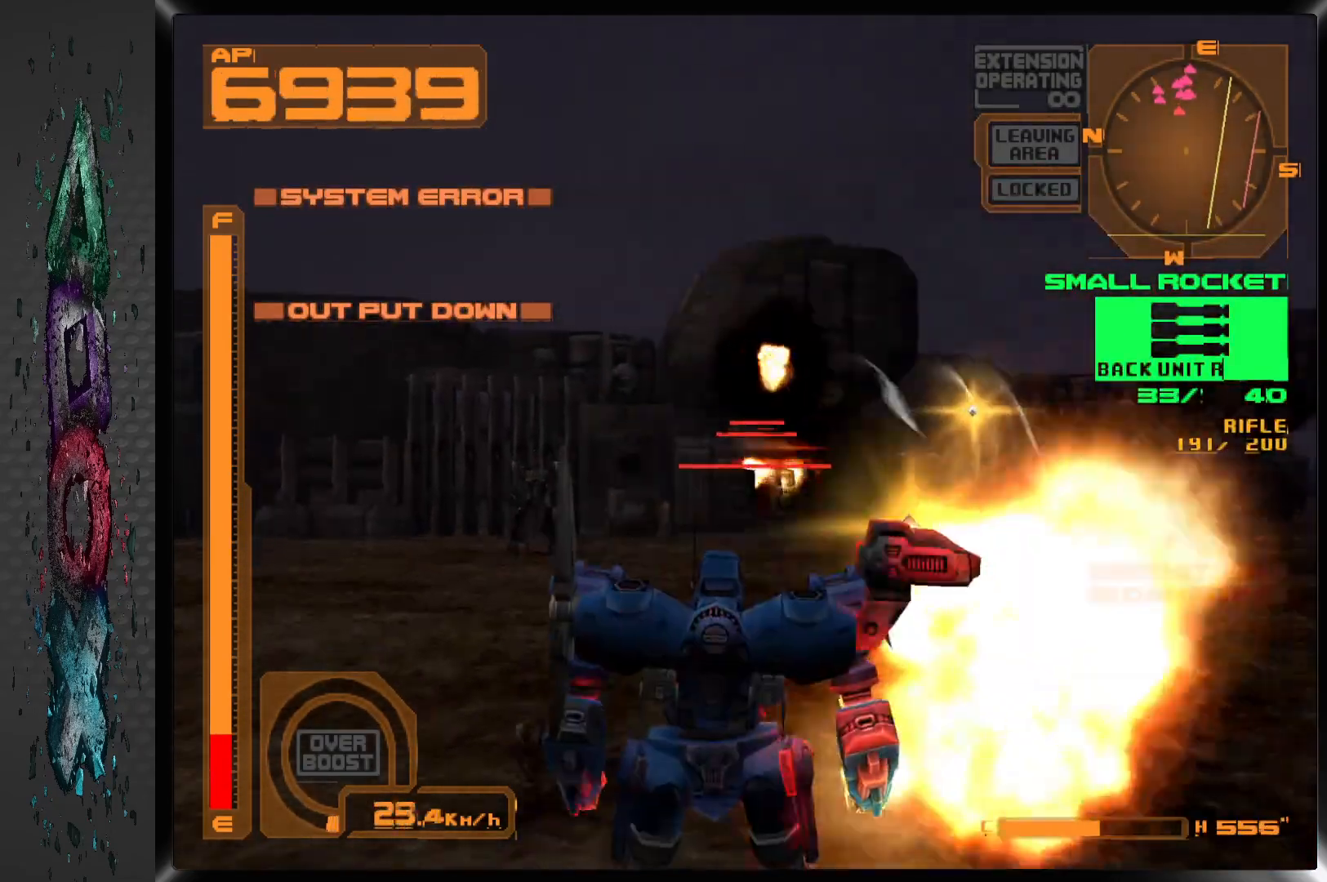
{"buttons": ["L2"], "left_stick": "center", "right_stick": "center", "events": [[17, "SQUARE", "down"], [133, "SQUARE", "up"], [150, "DPAD_LEFT", "down"], [183, "SQUARE", "down"], [267, "DPAD_LEFT", "up"], [283, "SQUARE", "up"], [350, "SQUARE", "down"], [433, "SQUARE", "up"], [483, "L2", "down"]]}
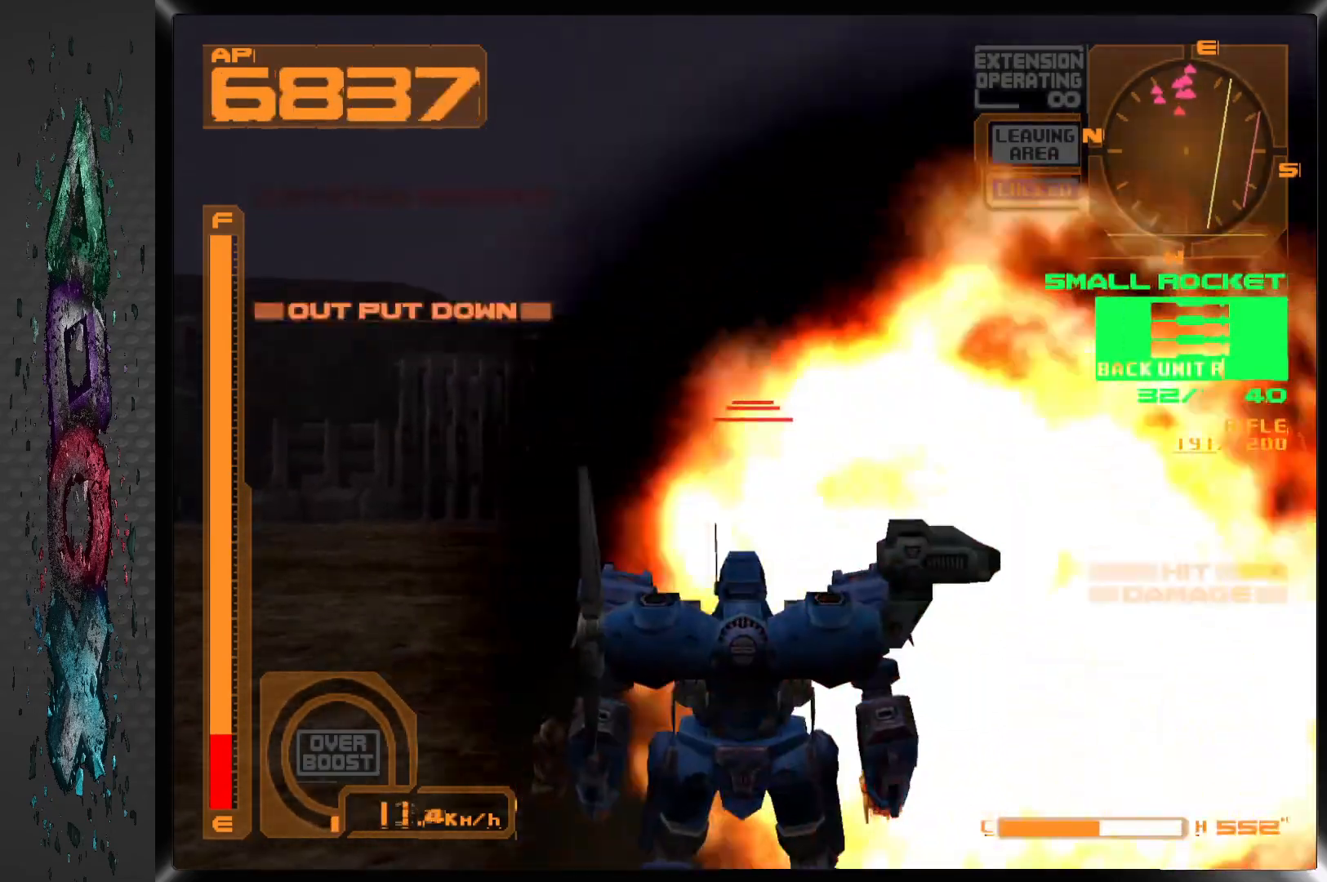
{"buttons": ["SQUARE", "L1"], "left_stick": "center", "right_stick": "center", "events": [[17, "R2", "down"], [50, "SQUARE", "down"], [100, "L2", "up"], [100, "SQUARE", "up"], [133, "R2", "up"], [183, "SQUARE", "down"], [267, "SQUARE", "up"], [317, "SQUARE", "down"], [400, "L1", "down"], [400, "SQUARE", "up"], [483, "SQUARE", "down"]]}